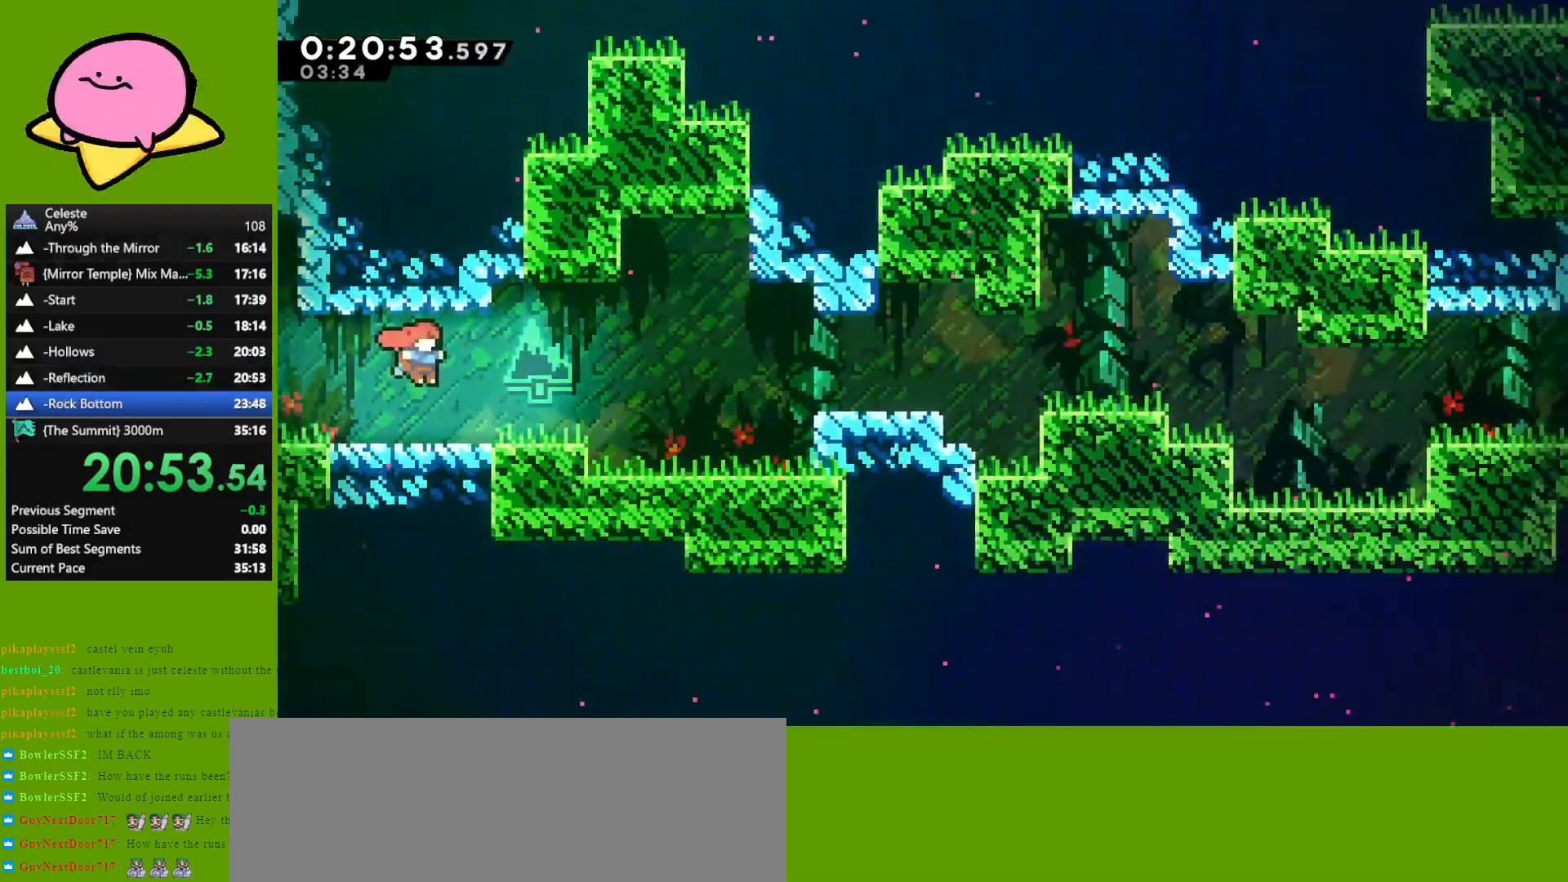
Gameplay with keyboard; each line is a JSON object with the keys held at the frame after it. "events" lists presses ("down") and releases ("up") of "dash", "demo", "down", "grab", "jump", "left", "right" and "up" between this image and that frame as [ms after this image, input, new state], when the widget could be followed in between. No other keys are recorded. Mouse input is not recorded. Key names are as the overlay labels them; some are game actions (e.g. jump) rather than physical keys. Not read: other_keys.
{"keys": ["jump", "right"], "events": [[417, "jump", "down"]]}
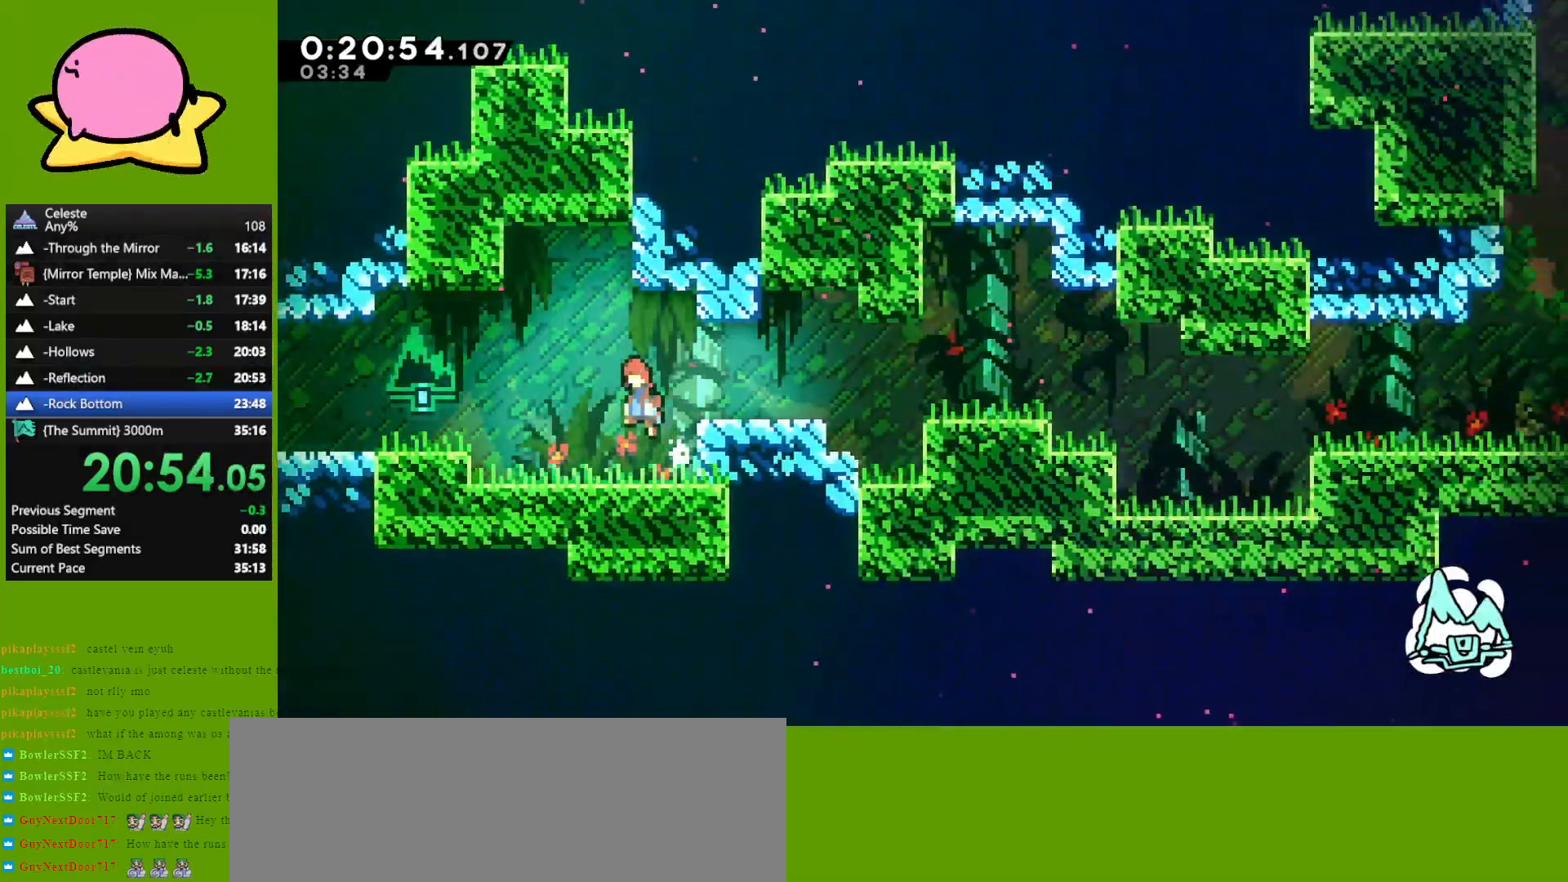
{"keys": ["jump", "right"], "events": [[150, "jump", "up"], [333, "right", "up"], [383, "right", "down"], [483, "jump", "down"]]}
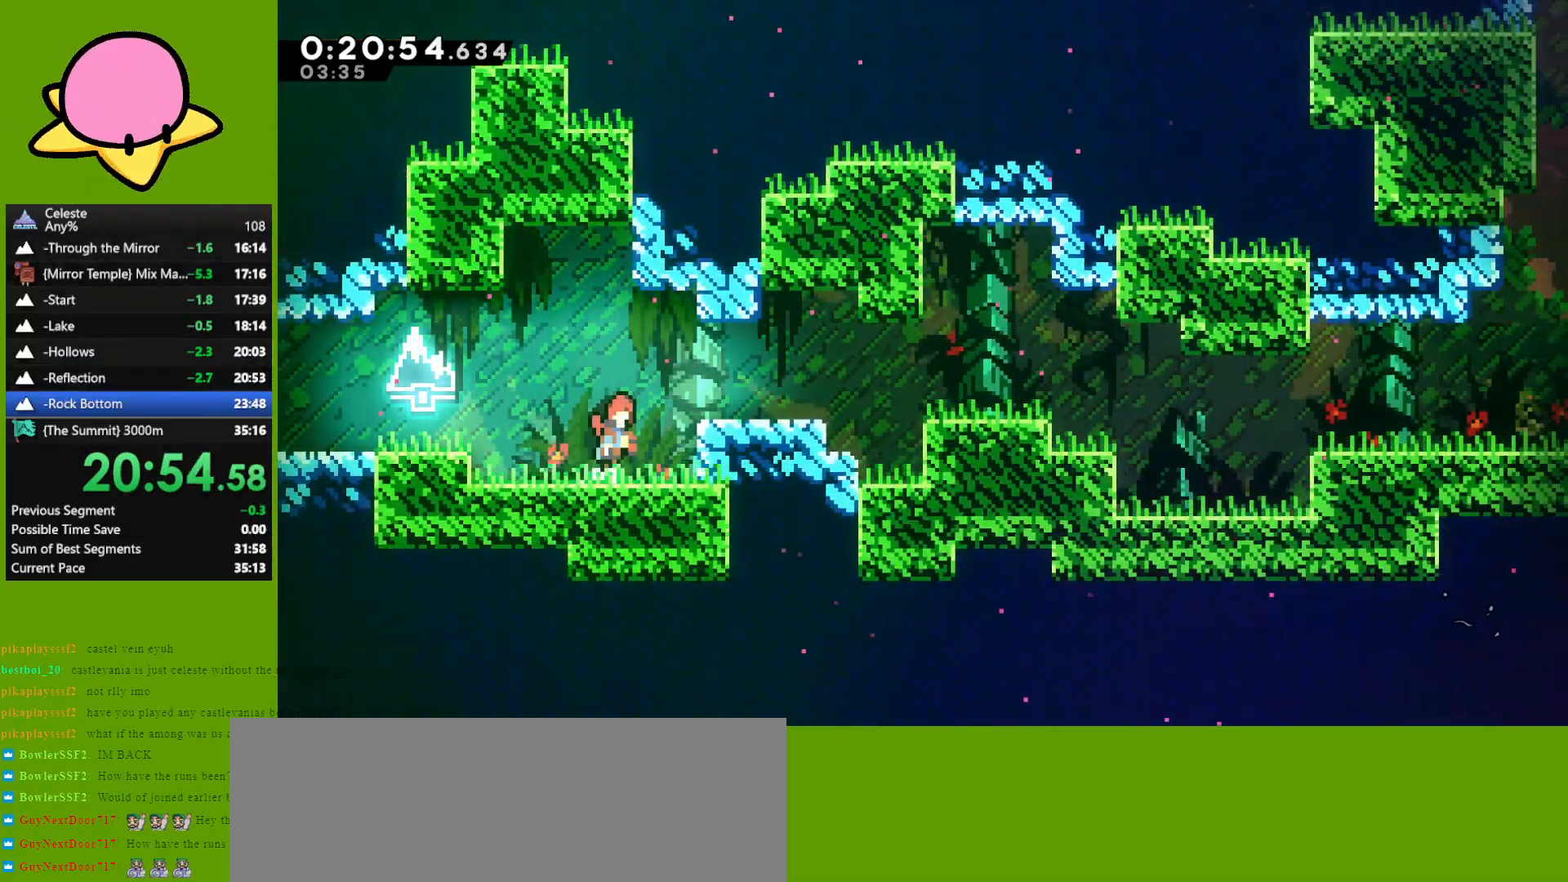
{"keys": ["down", "jump", "right"], "events": [[217, "down", "down"], [250, "dash", "down"], [250, "jump", "up"], [350, "dash", "up"], [450, "jump", "down"]]}
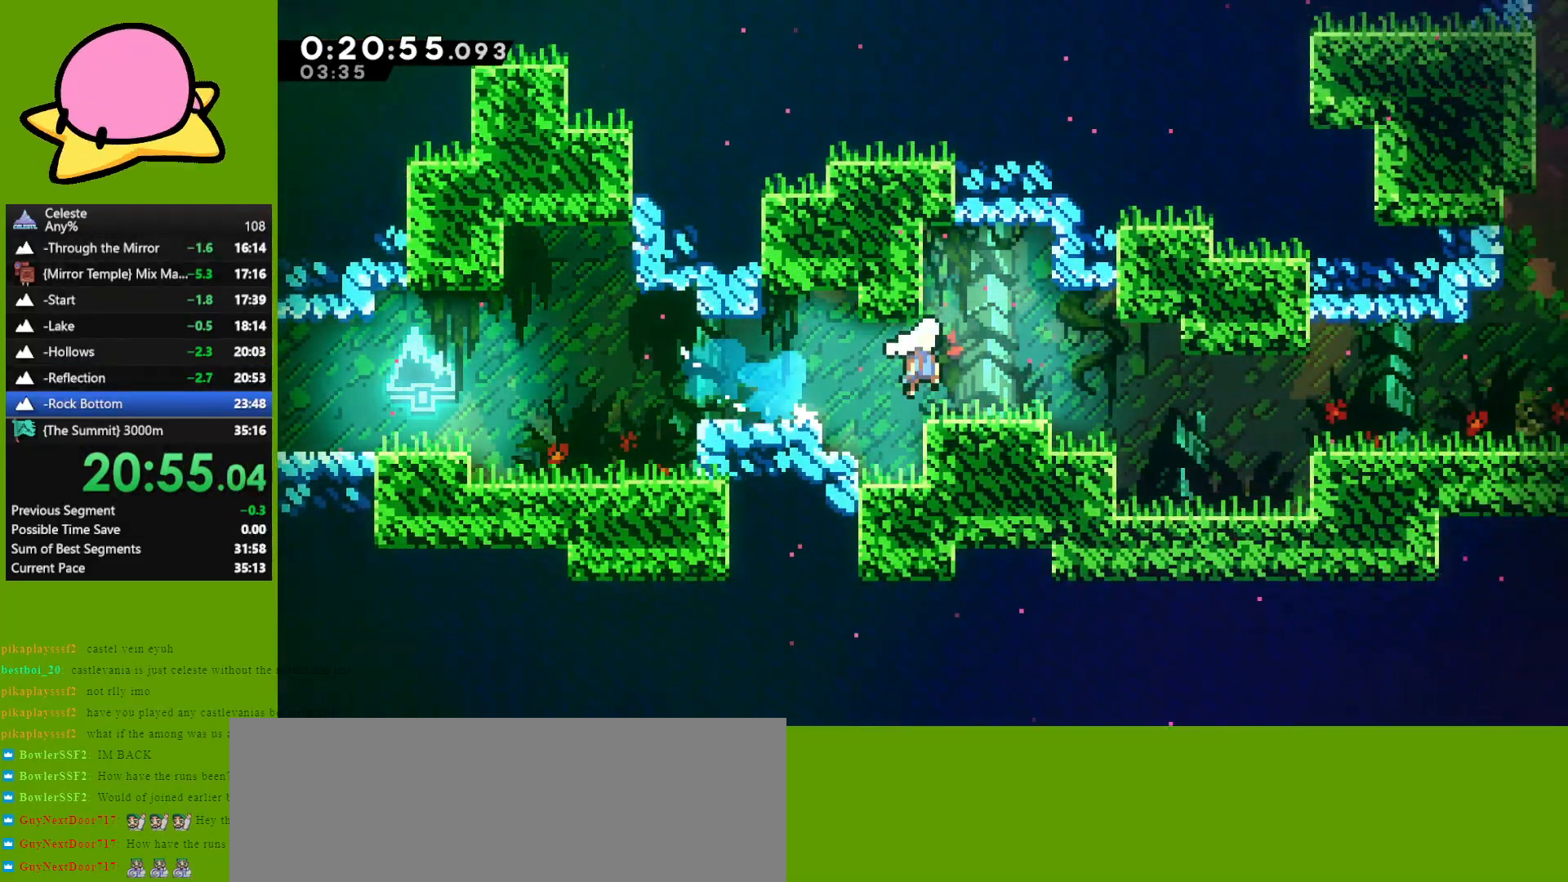
{"keys": ["jump", "right"], "events": [[33, "jump", "up"], [133, "jump", "down"], [267, "jump", "up"], [367, "down", "up"], [417, "jump", "down"], [417, "right", "up"], [467, "right", "down"]]}
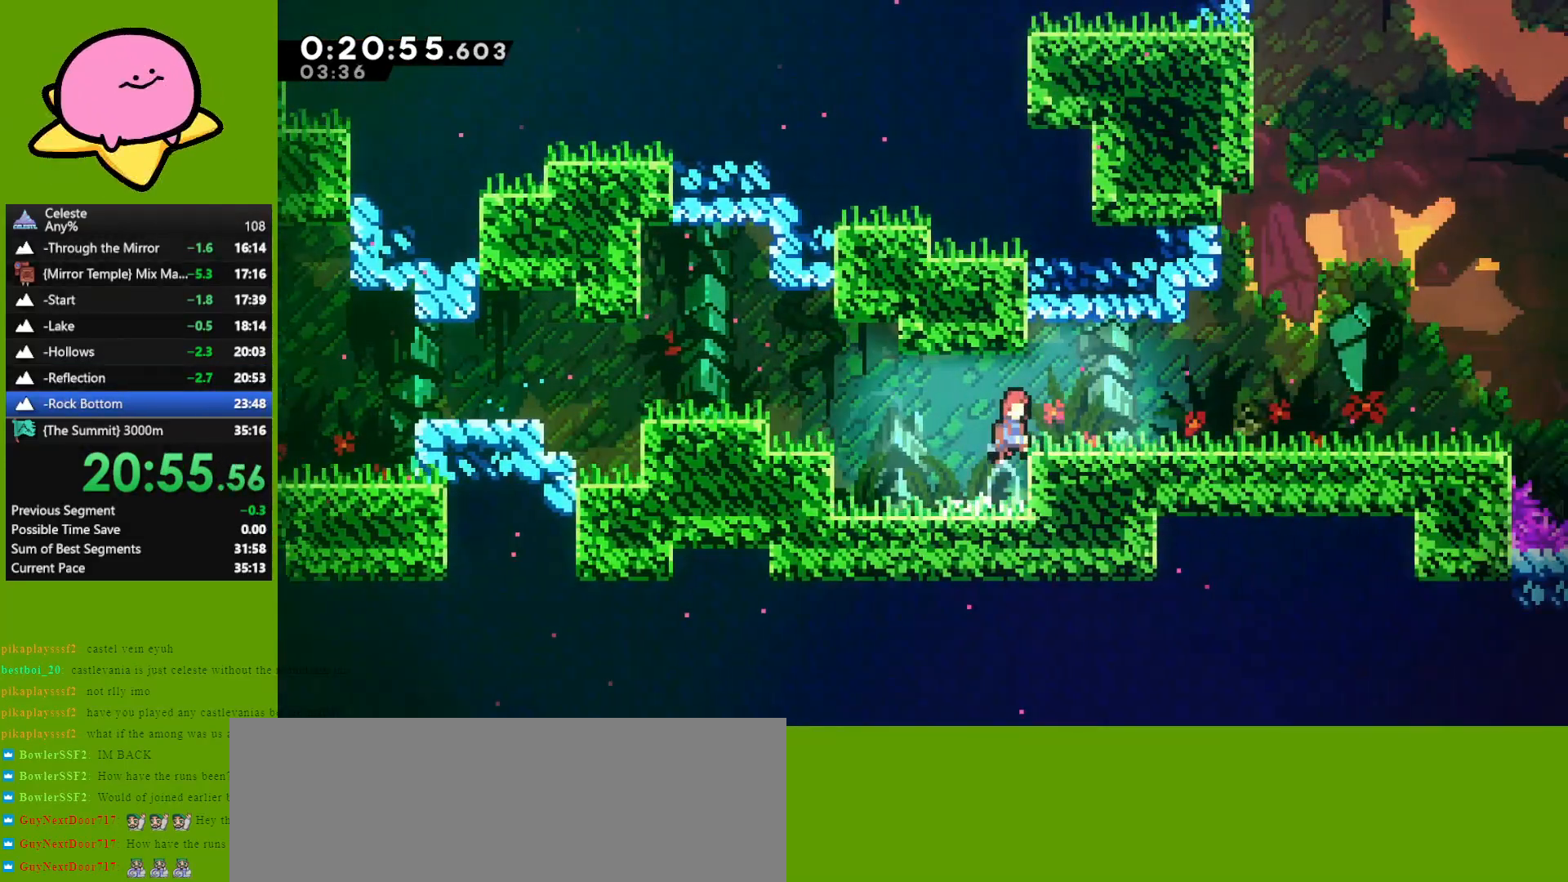
{"keys": ["right"], "events": [[150, "dash", "down"], [150, "down", "down"], [150, "jump", "up"], [233, "dash", "up"], [283, "jump", "down"], [433, "down", "up"], [433, "jump", "up"]]}
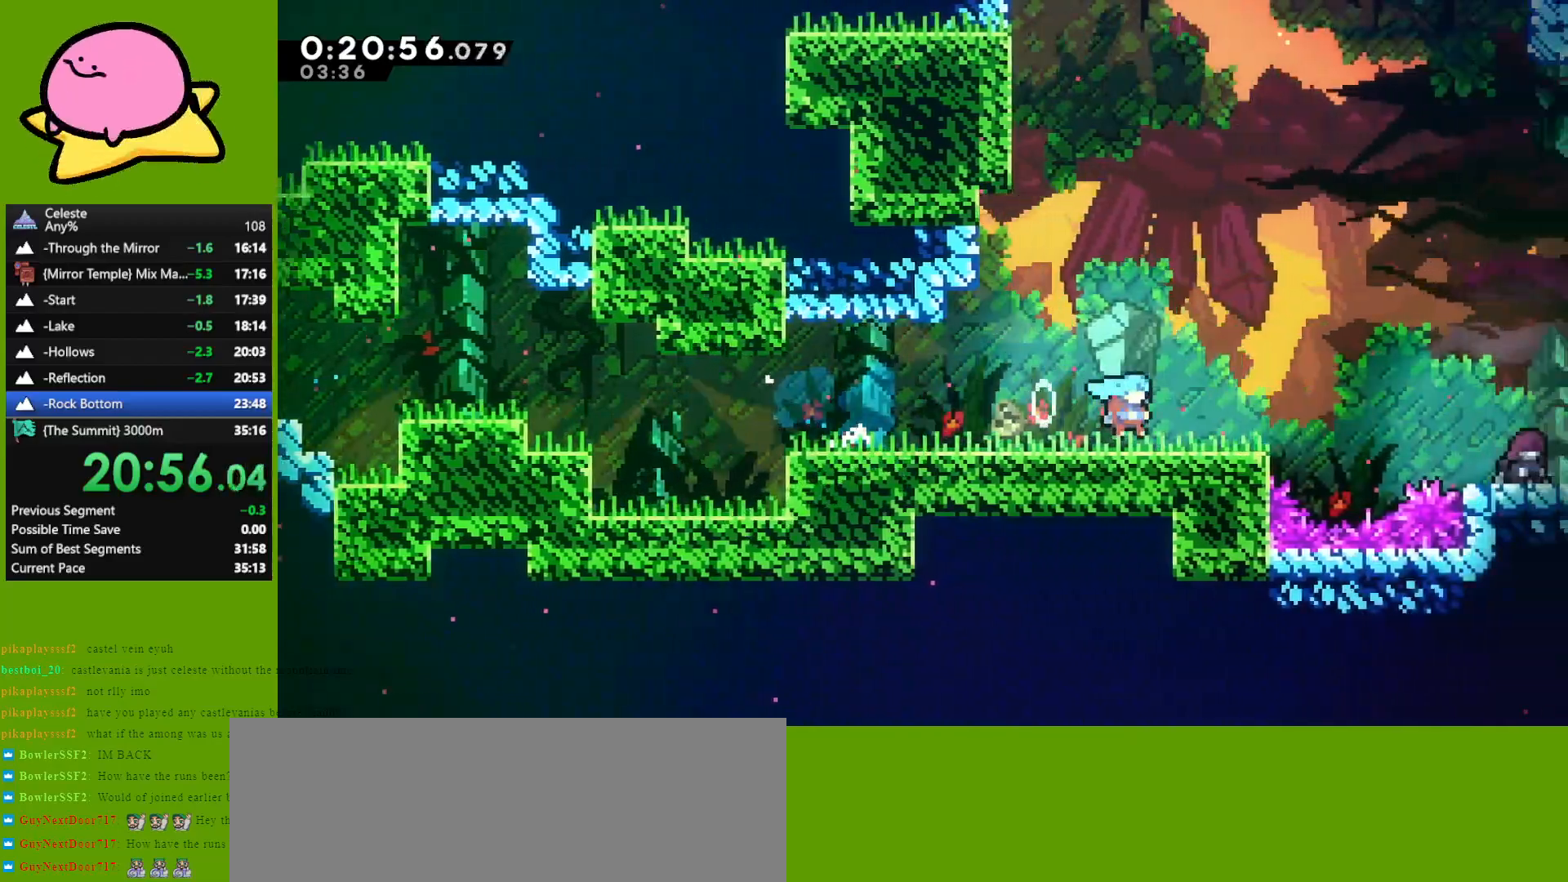
{"keys": [], "events": [[17, "right", "up"], [250, "down", "down"], [300, "jump", "down"], [350, "down", "up"], [400, "jump", "up"]]}
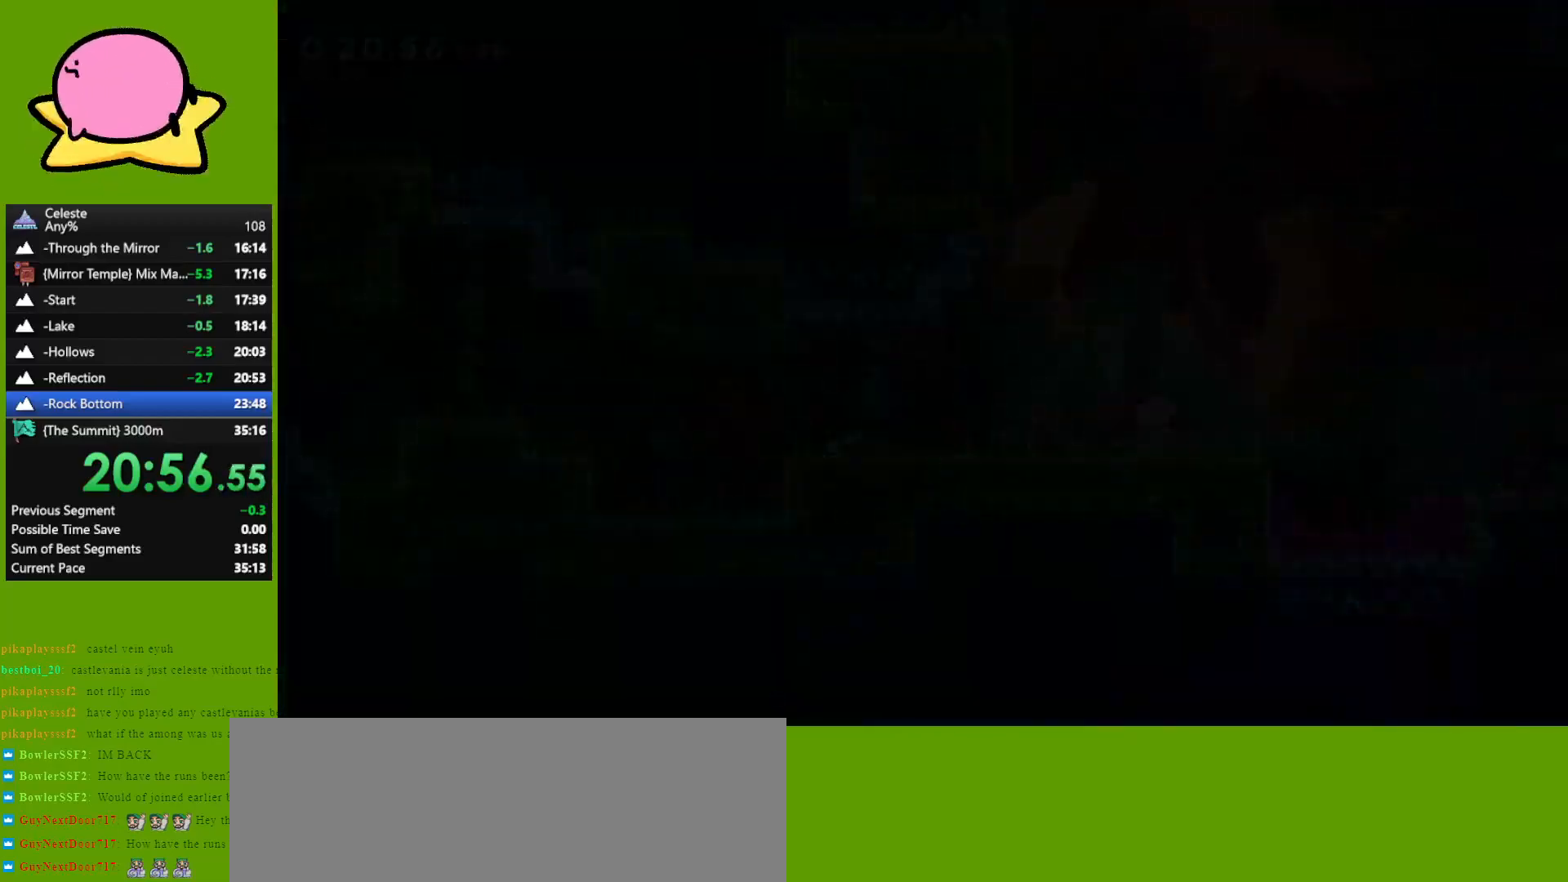
{"keys": ["down", "right"], "events": [[367, "down", "down"], [417, "right", "down"], [467, "dash", "down"], [500, "dash", "up"]]}
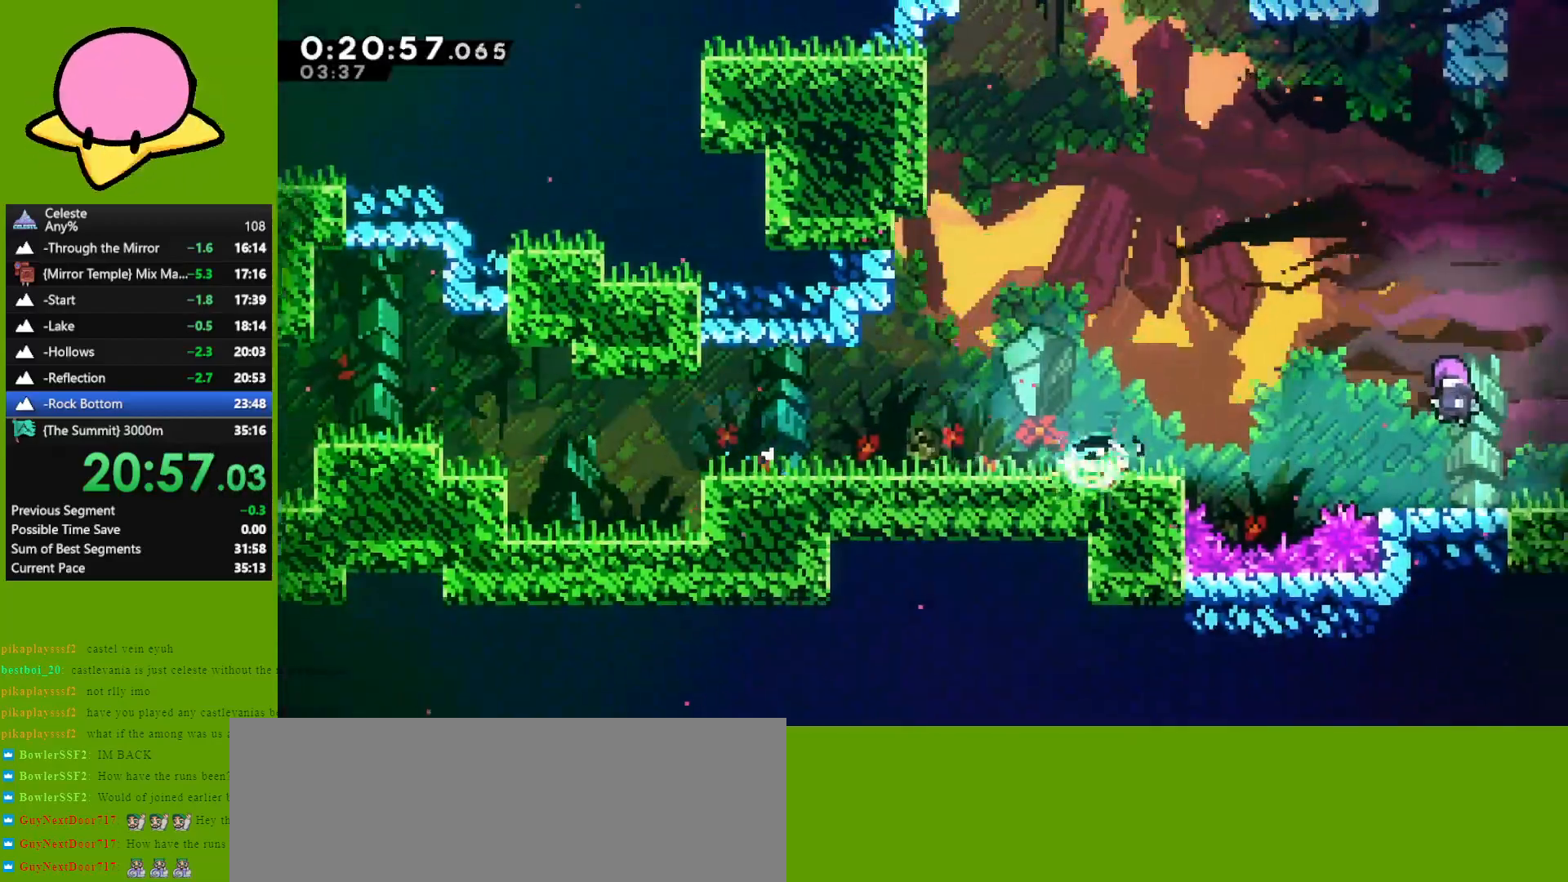
{"keys": ["dash", "right"], "events": [[100, "jump", "down"], [200, "down", "up"], [250, "jump", "up"], [300, "dash", "down"], [383, "dash", "up"], [483, "dash", "down"]]}
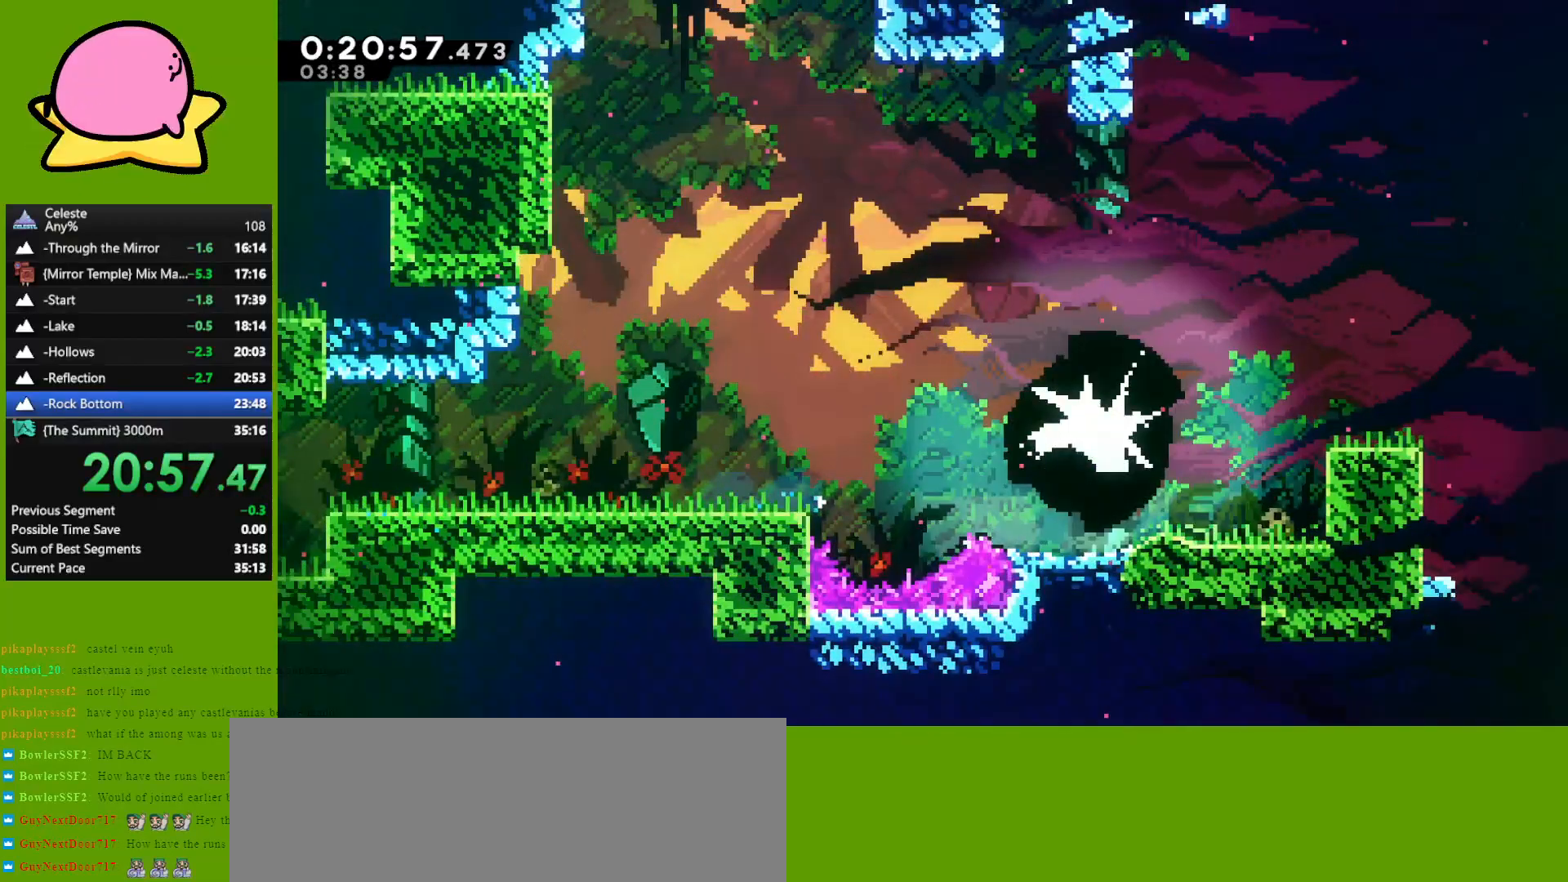
{"keys": ["down", "right"], "events": [[67, "dash", "up"], [117, "dash", "down"], [200, "dash", "up"], [250, "dash", "down"], [350, "dash", "up"], [400, "dash", "down"], [483, "dash", "up"], [483, "down", "down"]]}
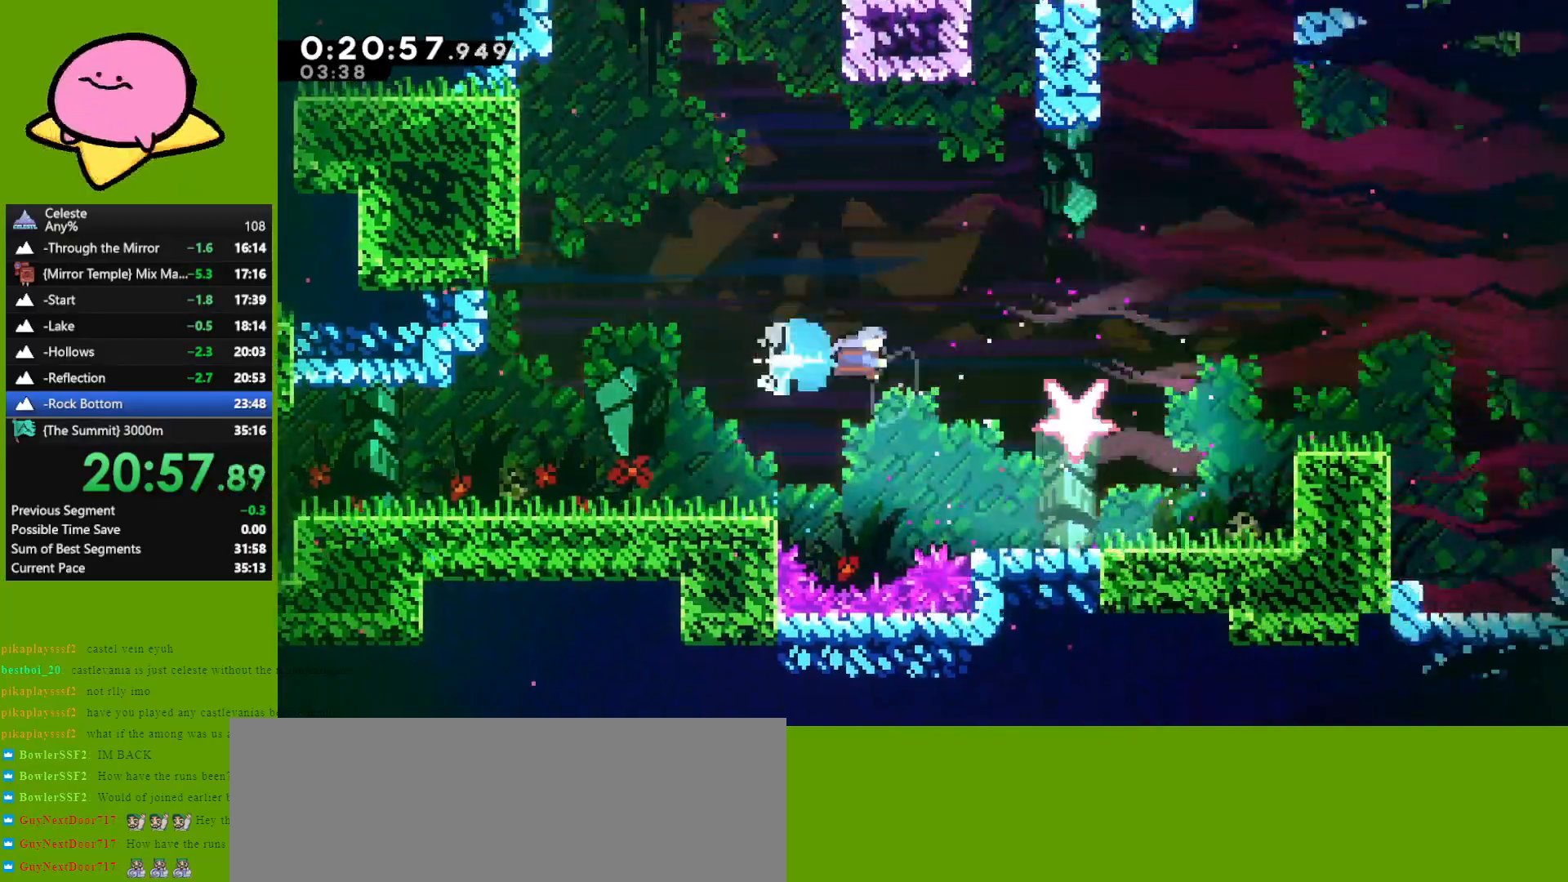
{"keys": [], "events": [[367, "down", "up"], [467, "right", "up"]]}
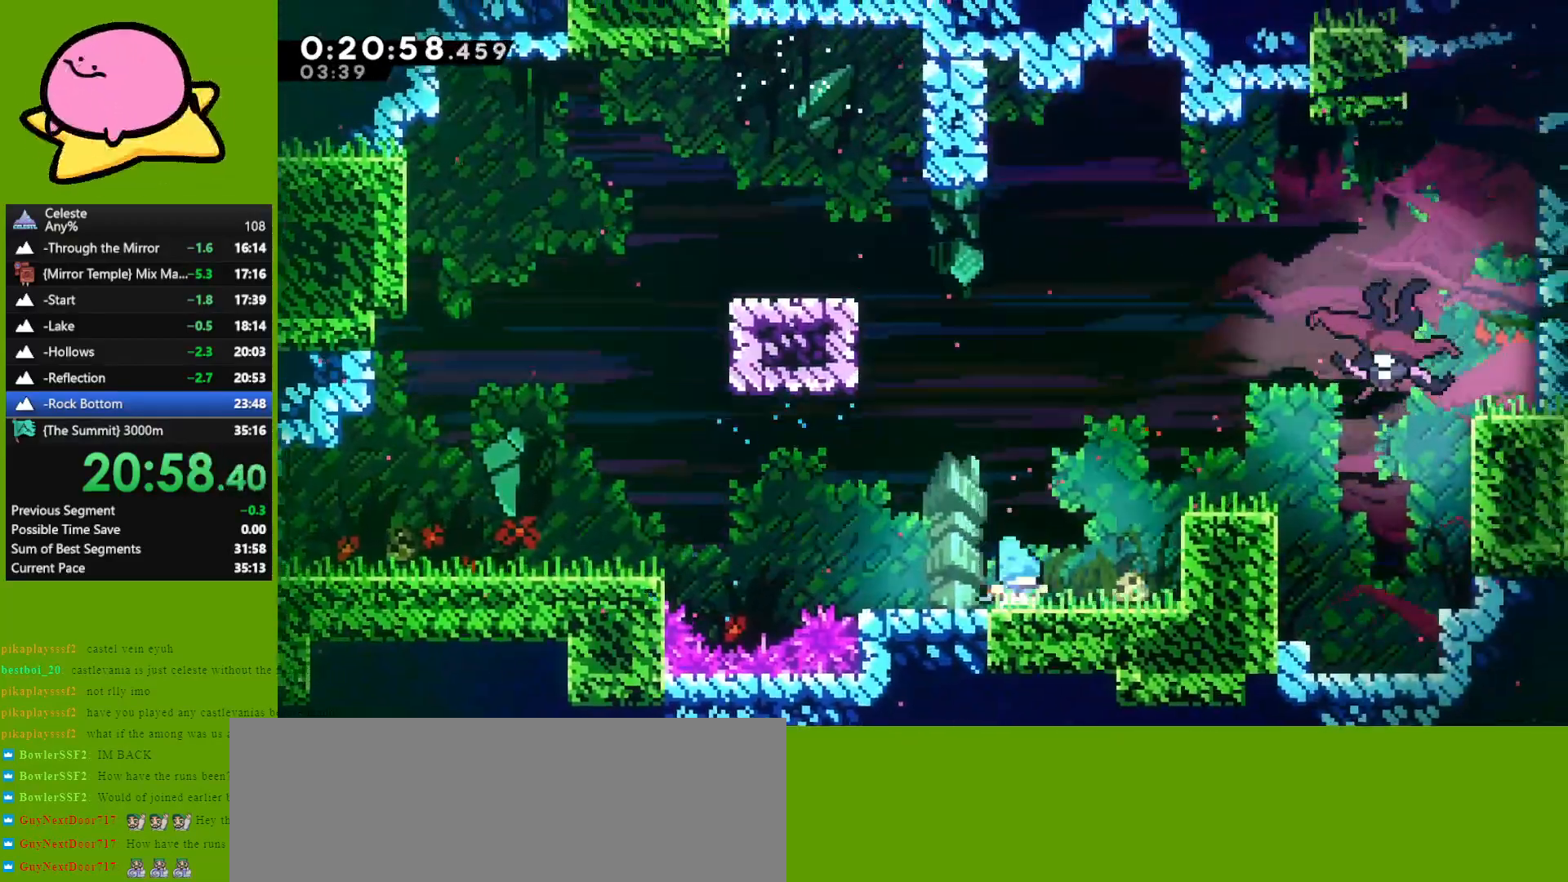
{"keys": ["right", "up"], "events": [[17, "right", "down"], [50, "jump", "down"], [50, "up", "down"], [250, "jump", "up"], [300, "dash", "down"], [467, "dash", "up"]]}
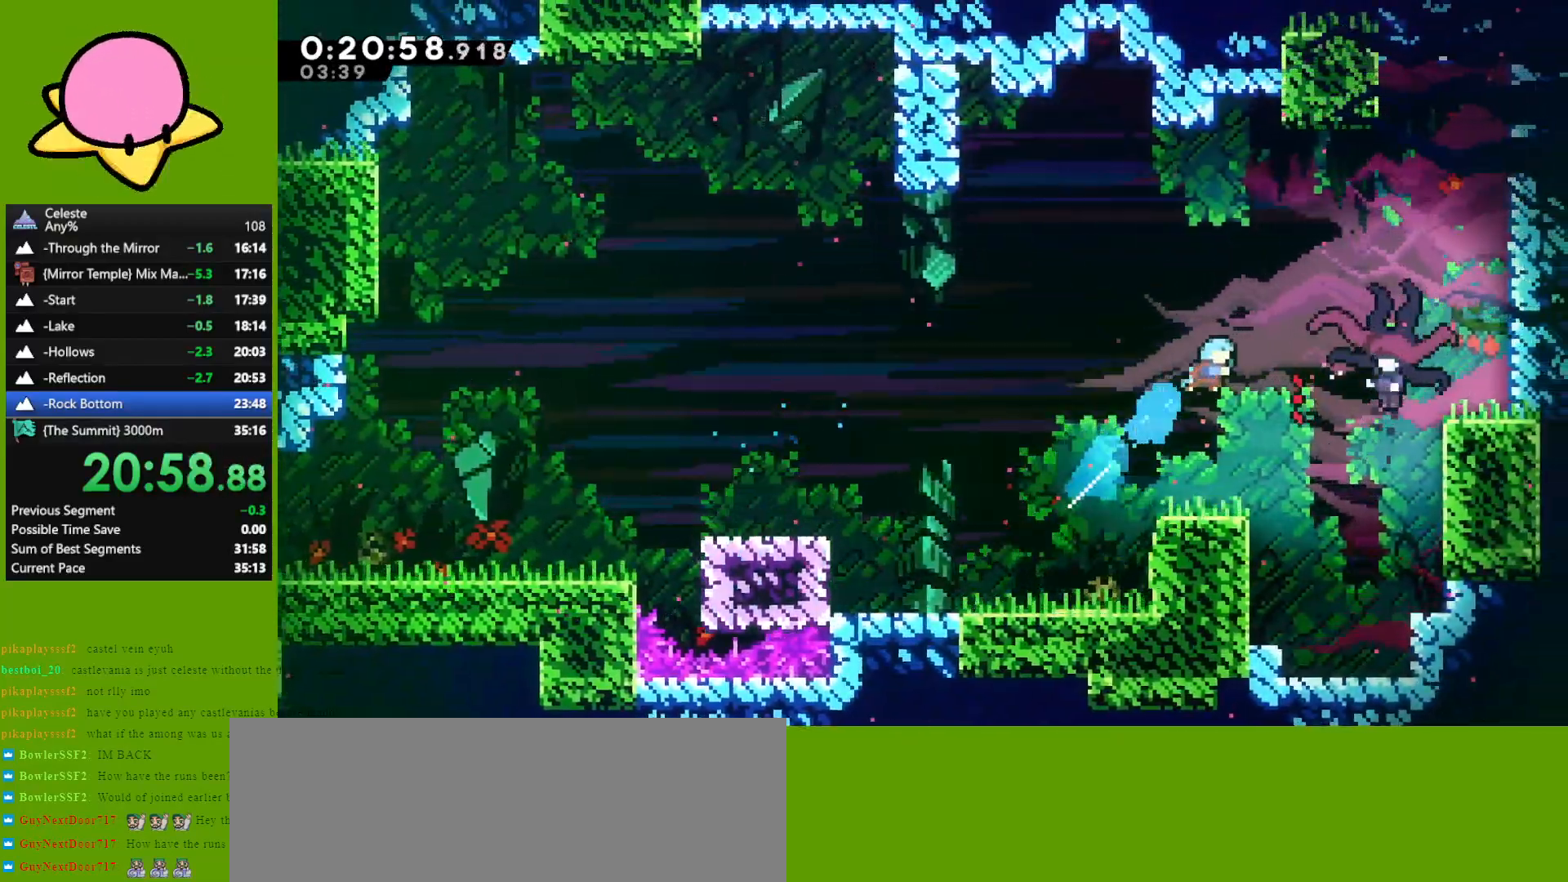
{"keys": ["down", "right"], "events": [[300, "up", "up"], [450, "down", "down"]]}
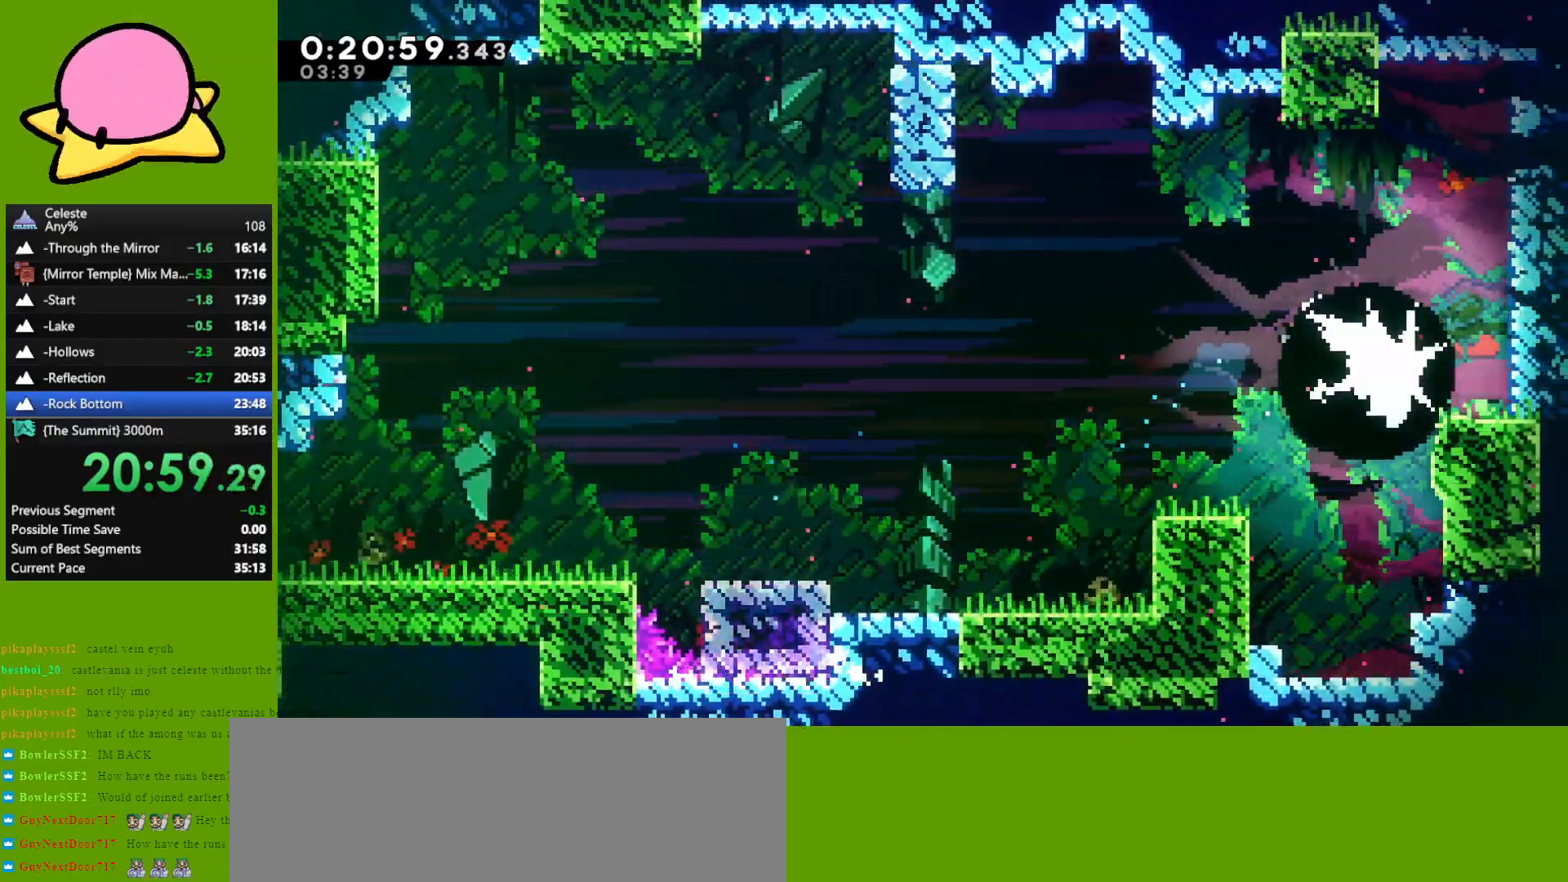
{"keys": ["down", "right"], "events": [[33, "dash", "down"], [133, "dash", "up"], [233, "dash", "down"], [267, "dash", "up"], [367, "dash", "down"], [467, "dash", "up"]]}
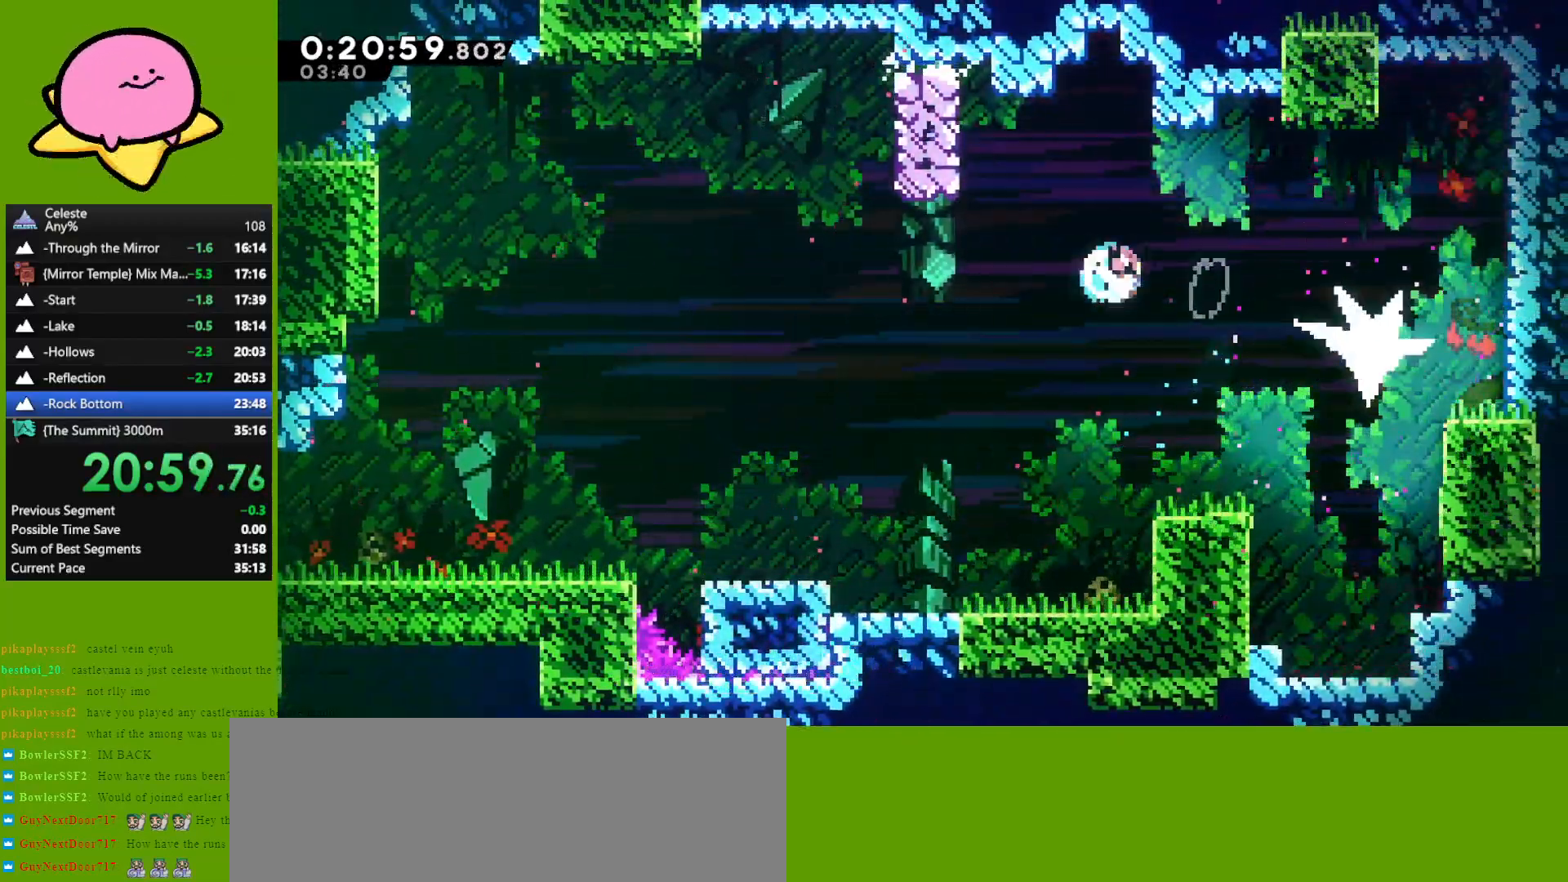
{"keys": ["down", "right"], "events": [[17, "dash", "down"], [150, "dash", "up"]]}
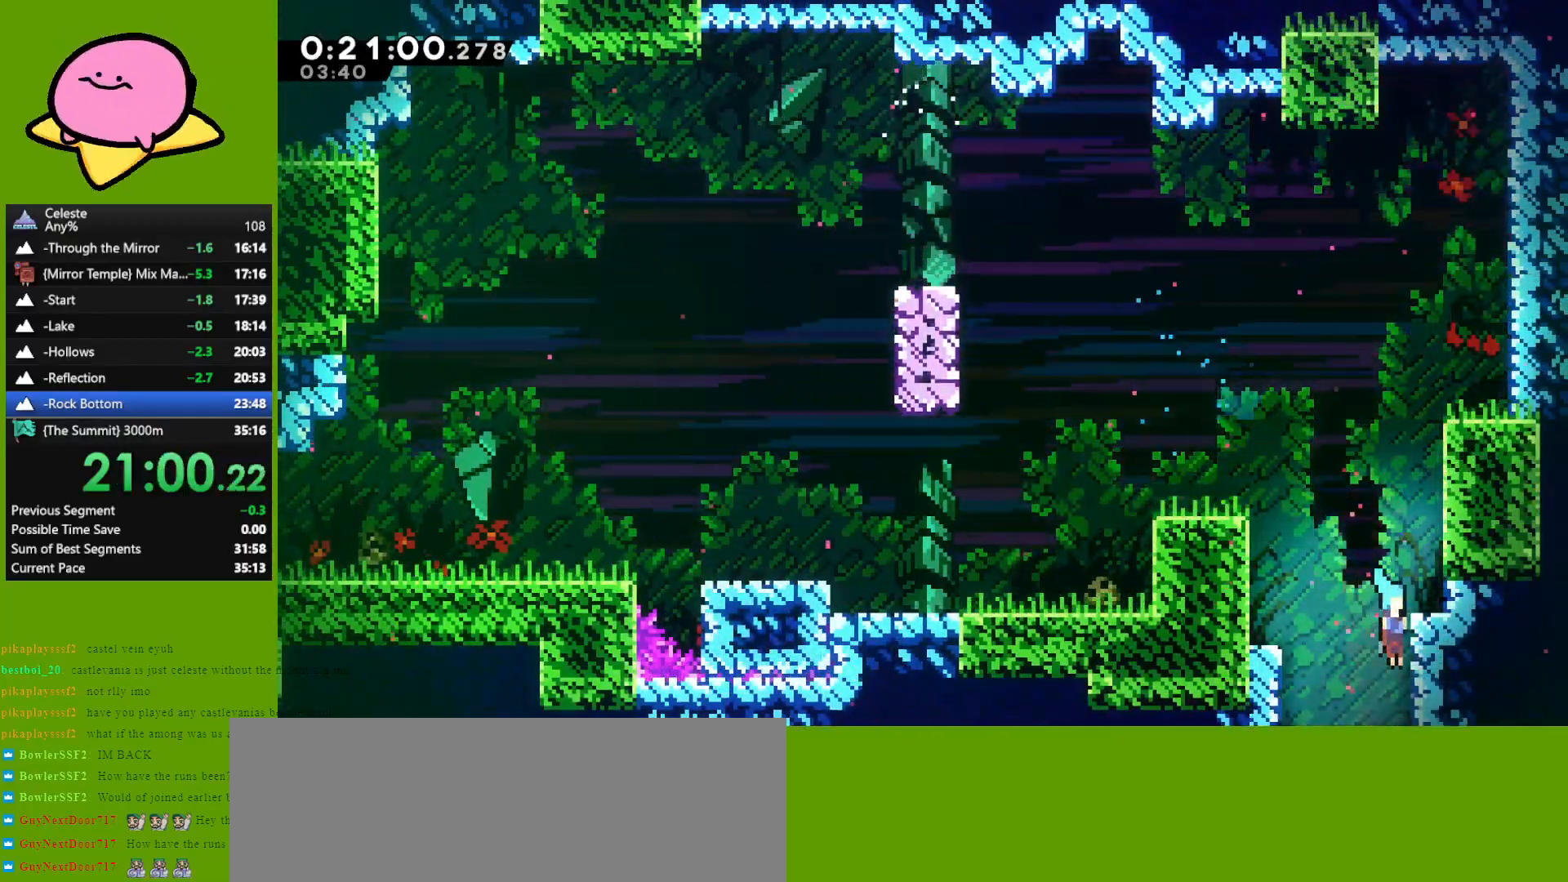
{"keys": ["right"], "events": [[67, "down", "up"]]}
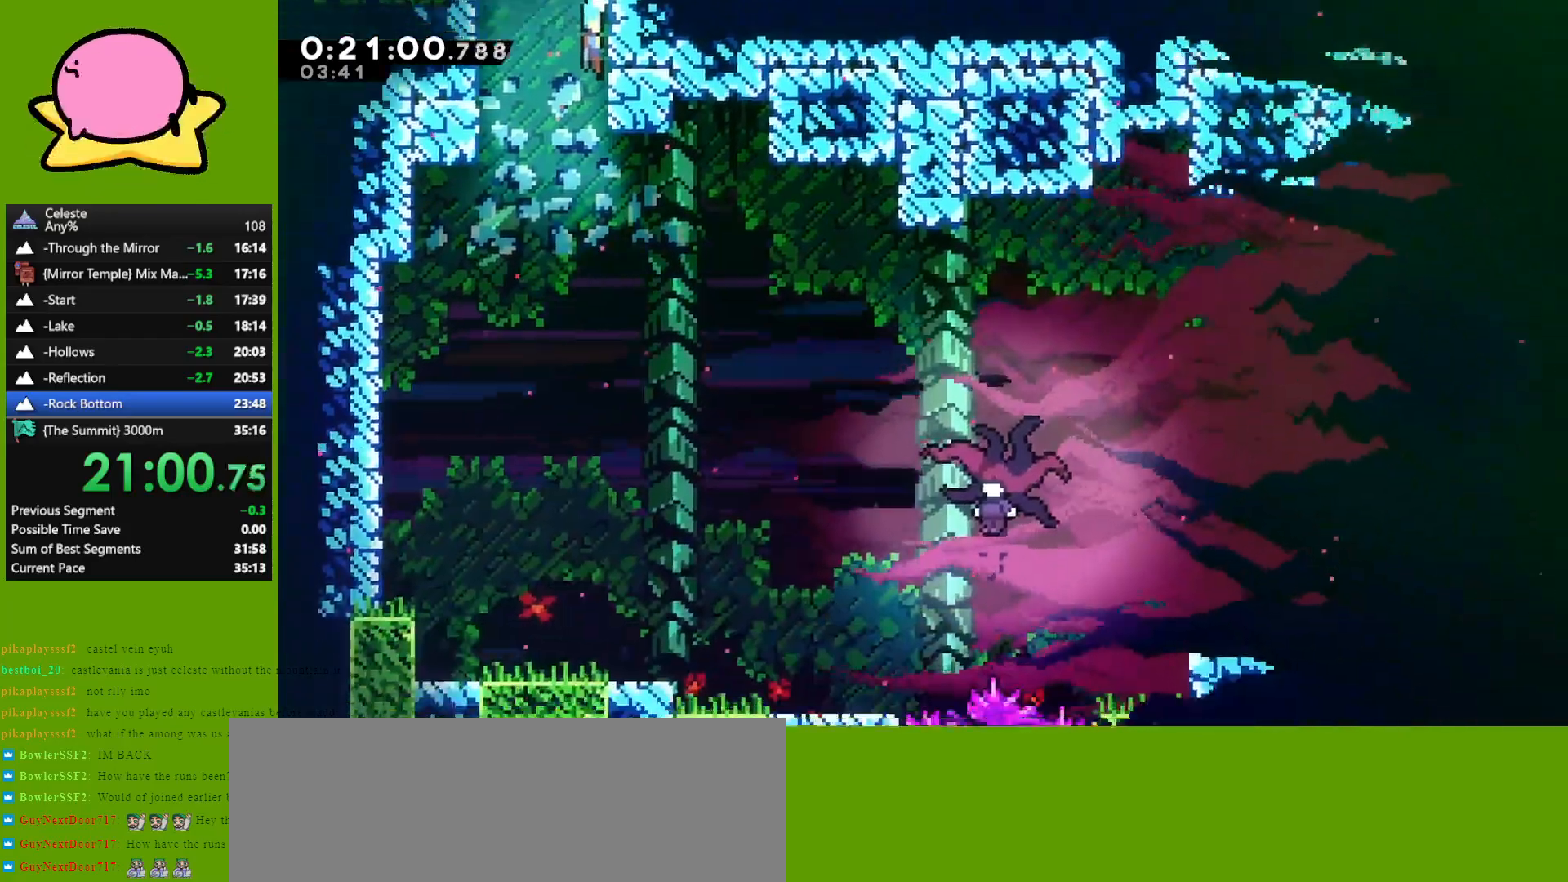
{"keys": ["right"], "events": []}
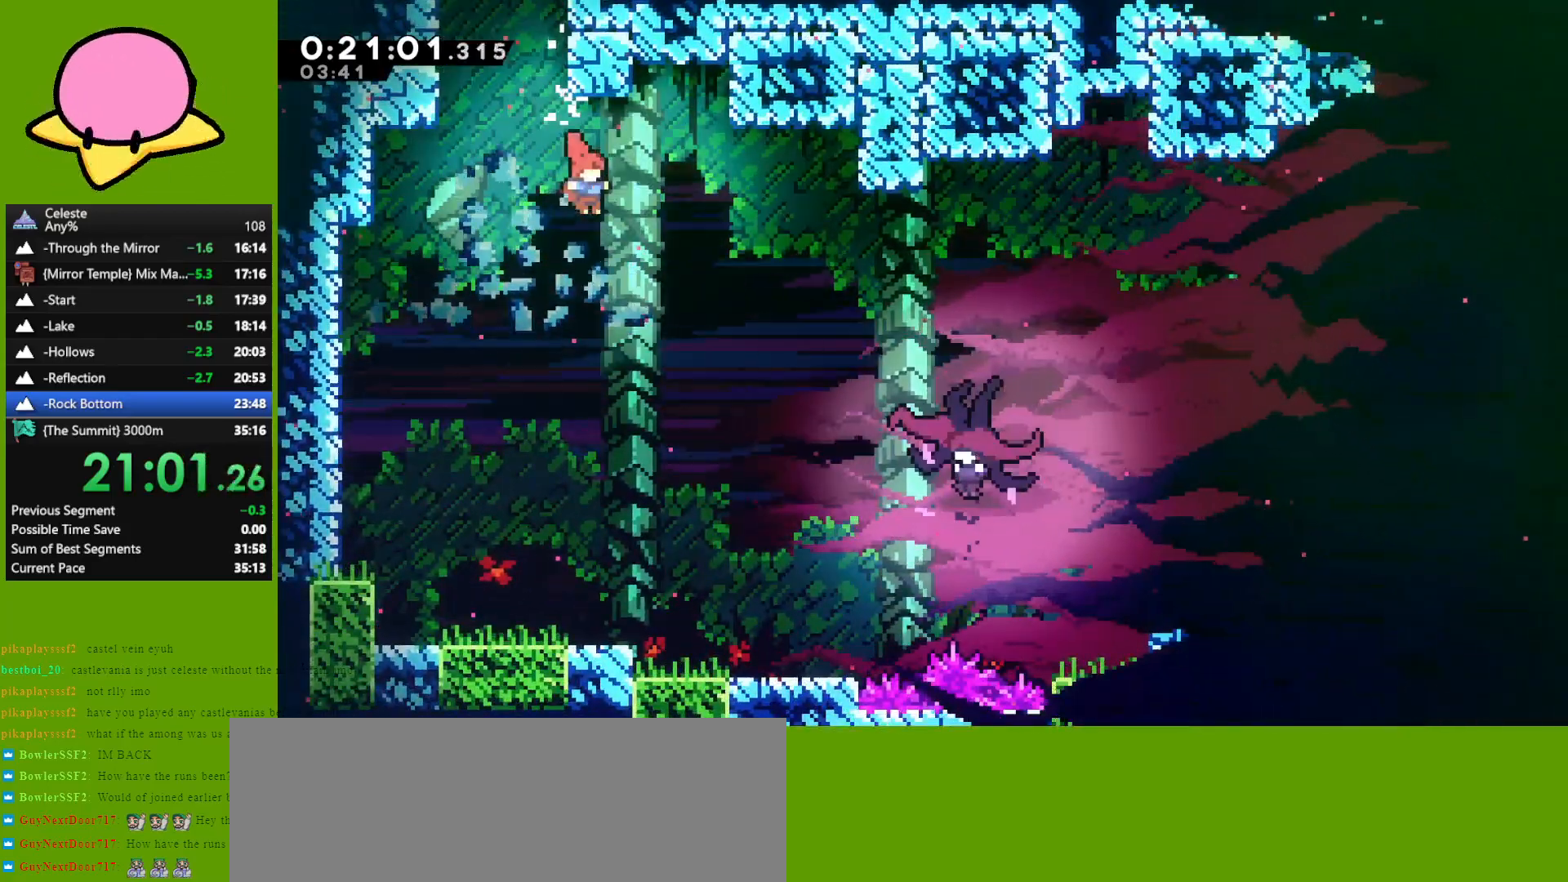
{"keys": ["down", "right"], "events": [[50, "dash", "down"], [150, "dash", "up"], [233, "down", "down"]]}
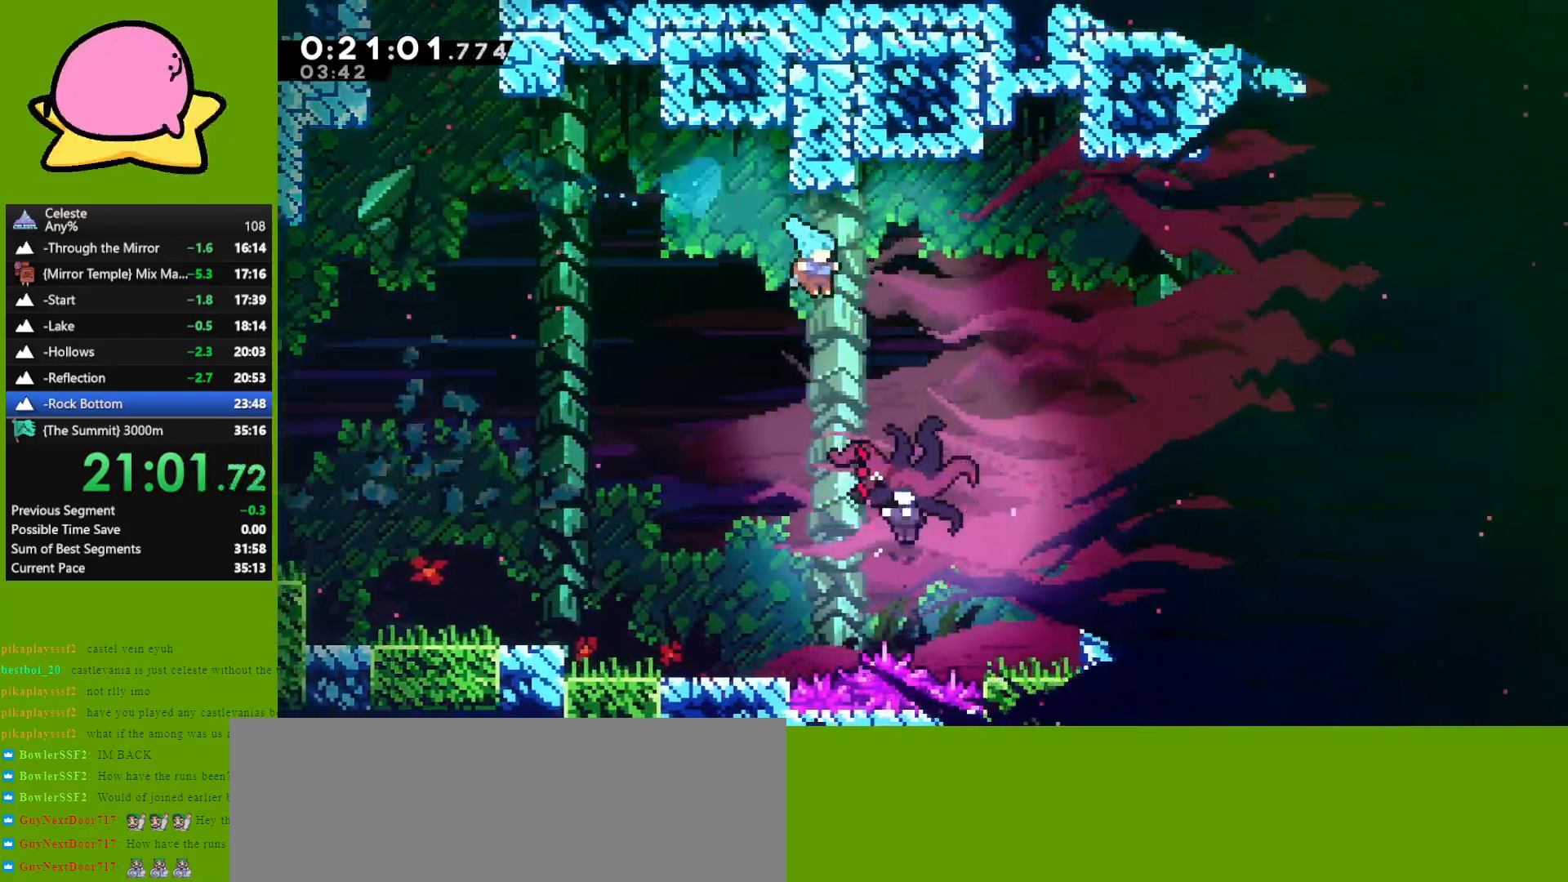
{"keys": ["dash", "right"], "events": [[200, "down", "up"], [450, "dash", "down"]]}
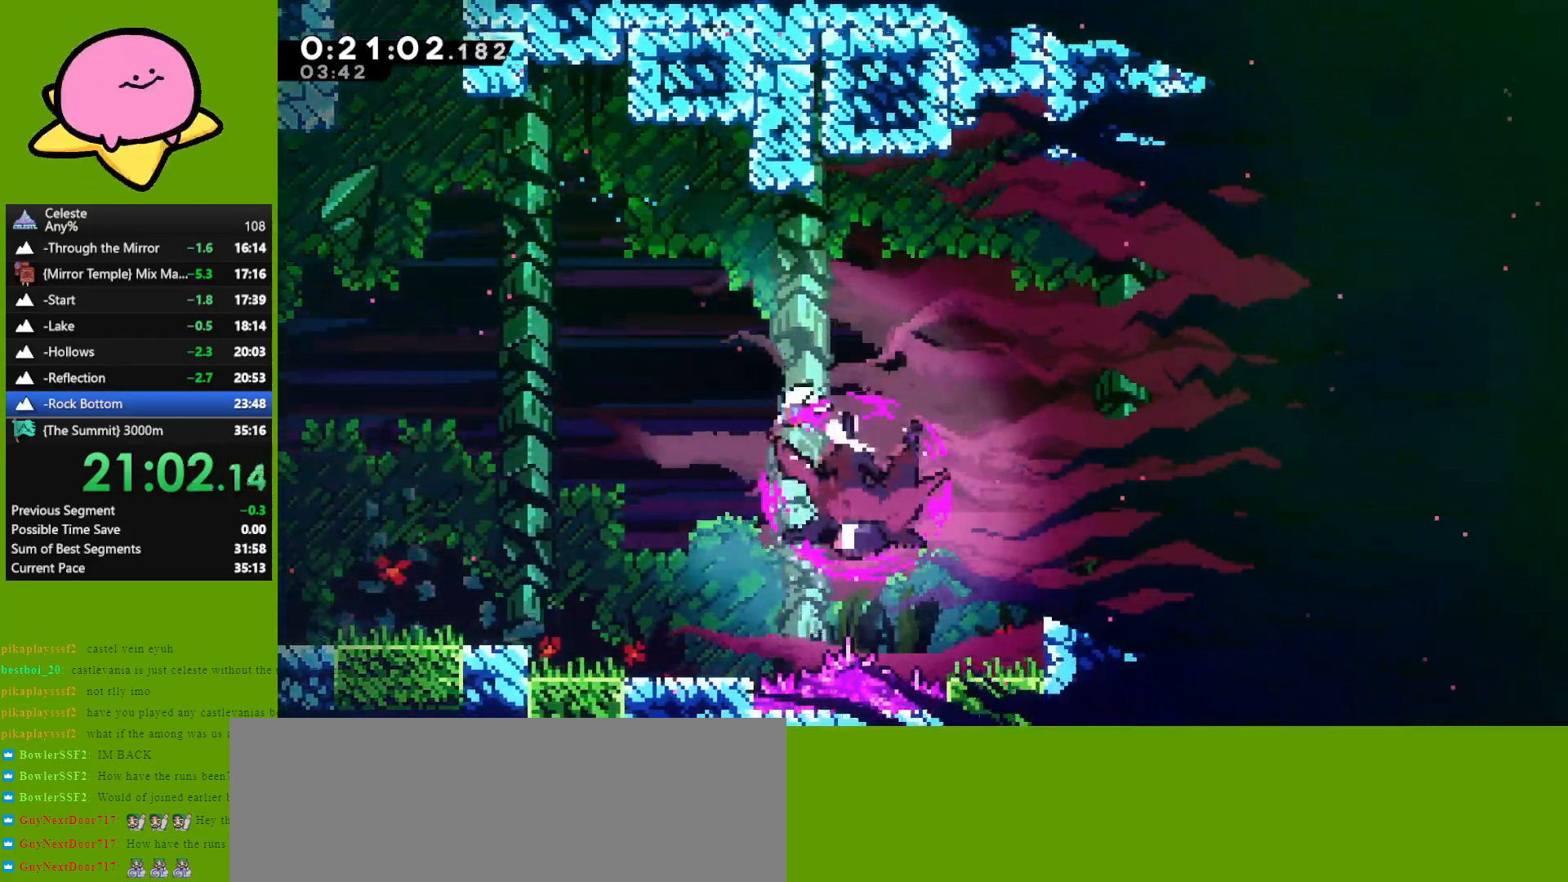
{"keys": ["dash", "right"], "events": [[50, "dash", "up"], [133, "dash", "down"], [183, "dash", "up"], [283, "dash", "down"], [367, "dash", "up"], [450, "dash", "down"]]}
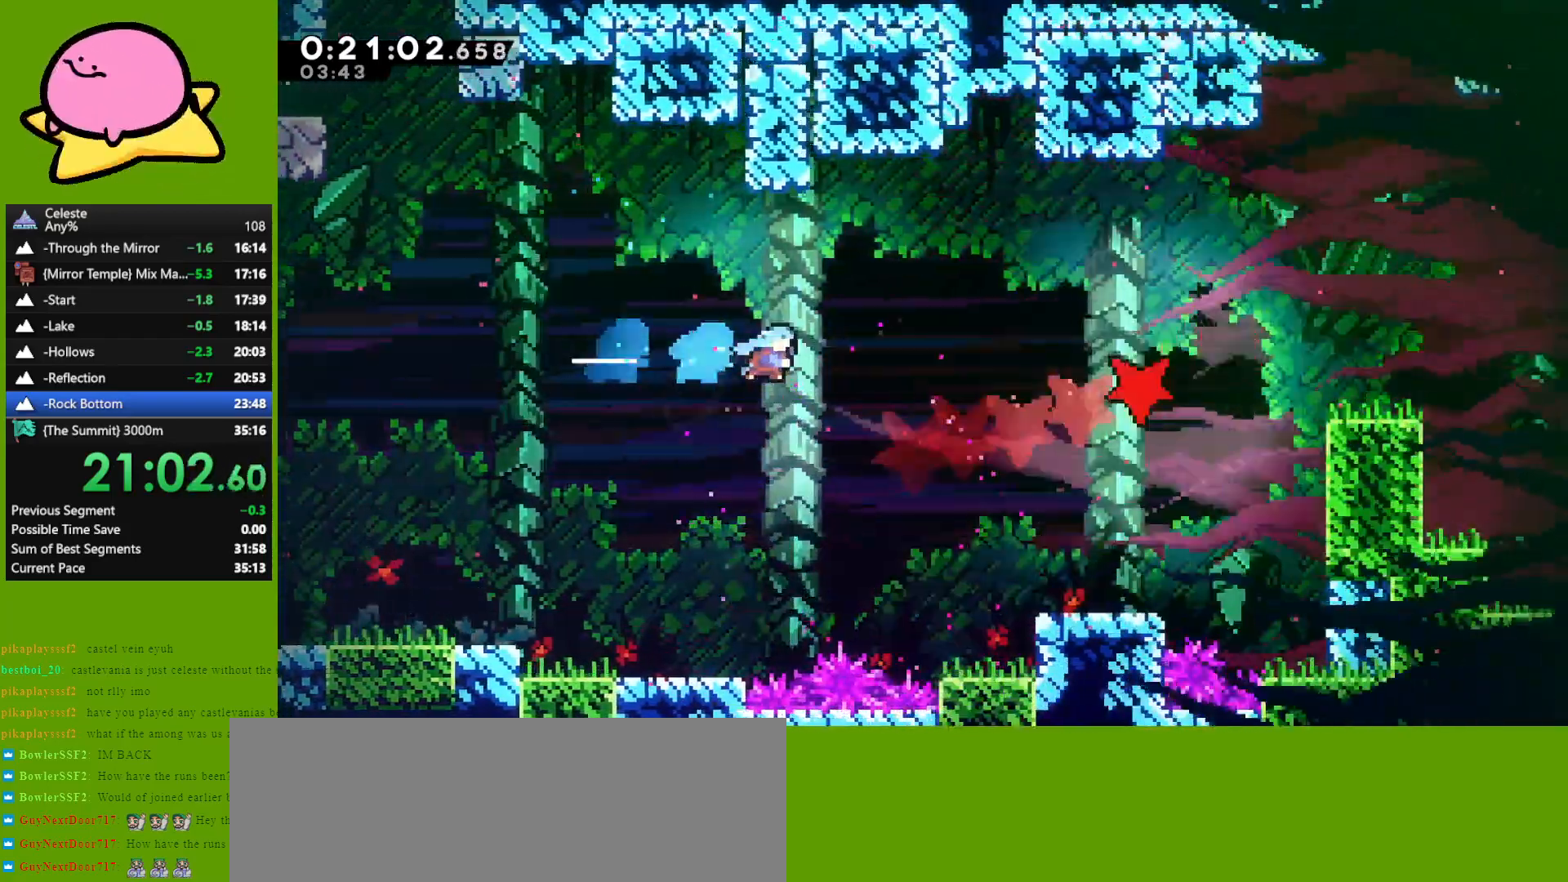
{"keys": [], "events": [[50, "dash", "up"], [100, "down", "down"], [467, "down", "up"], [467, "right", "up"]]}
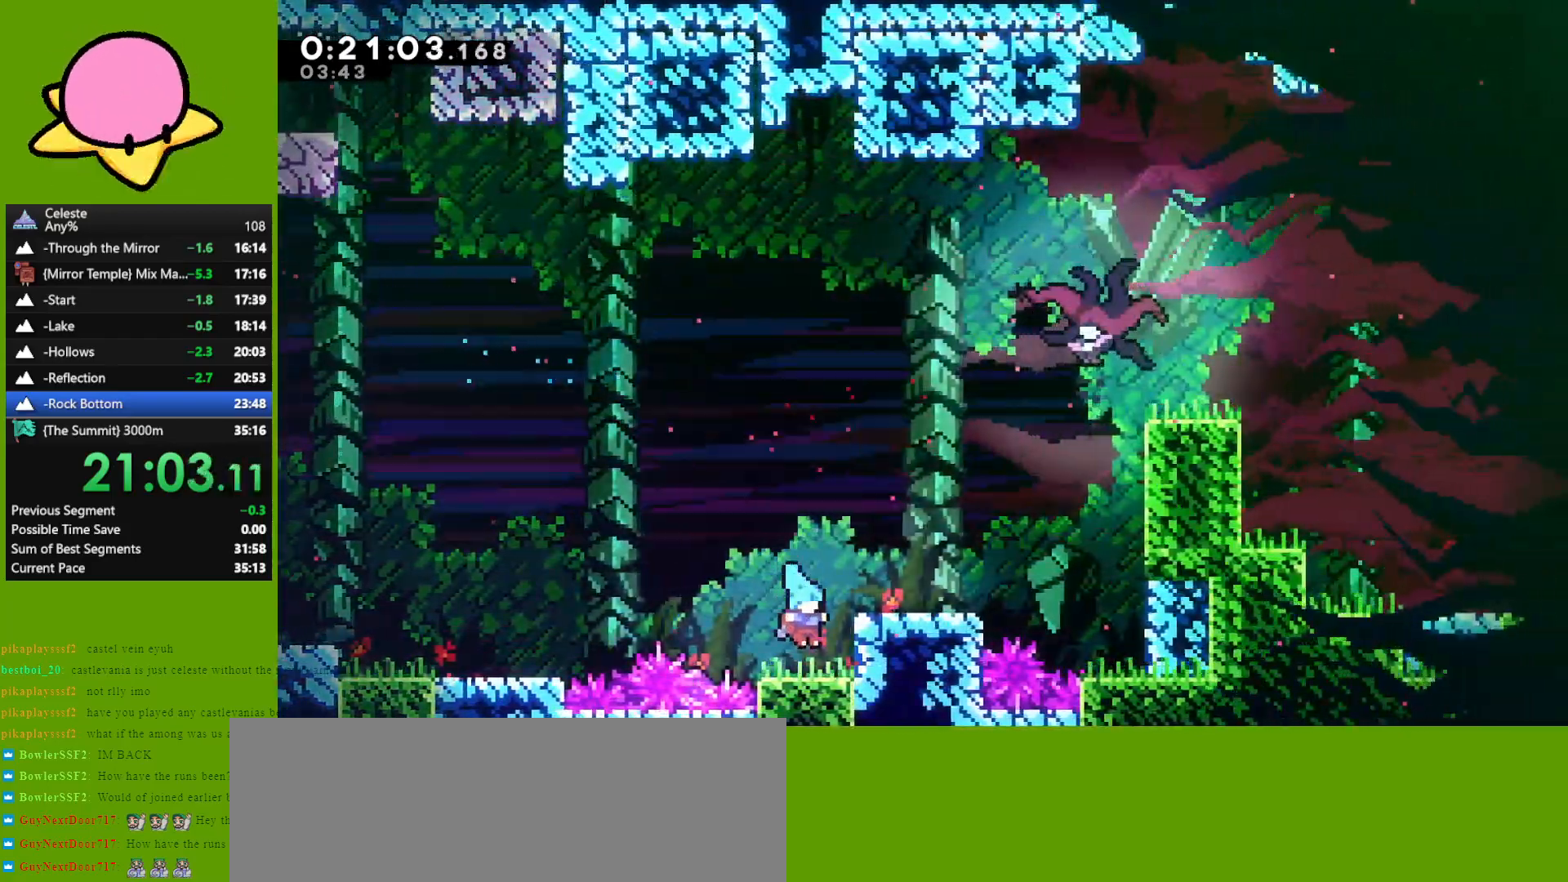
{"keys": ["right"], "events": [[117, "jump", "down"], [117, "right", "down"], [300, "jump", "up"]]}
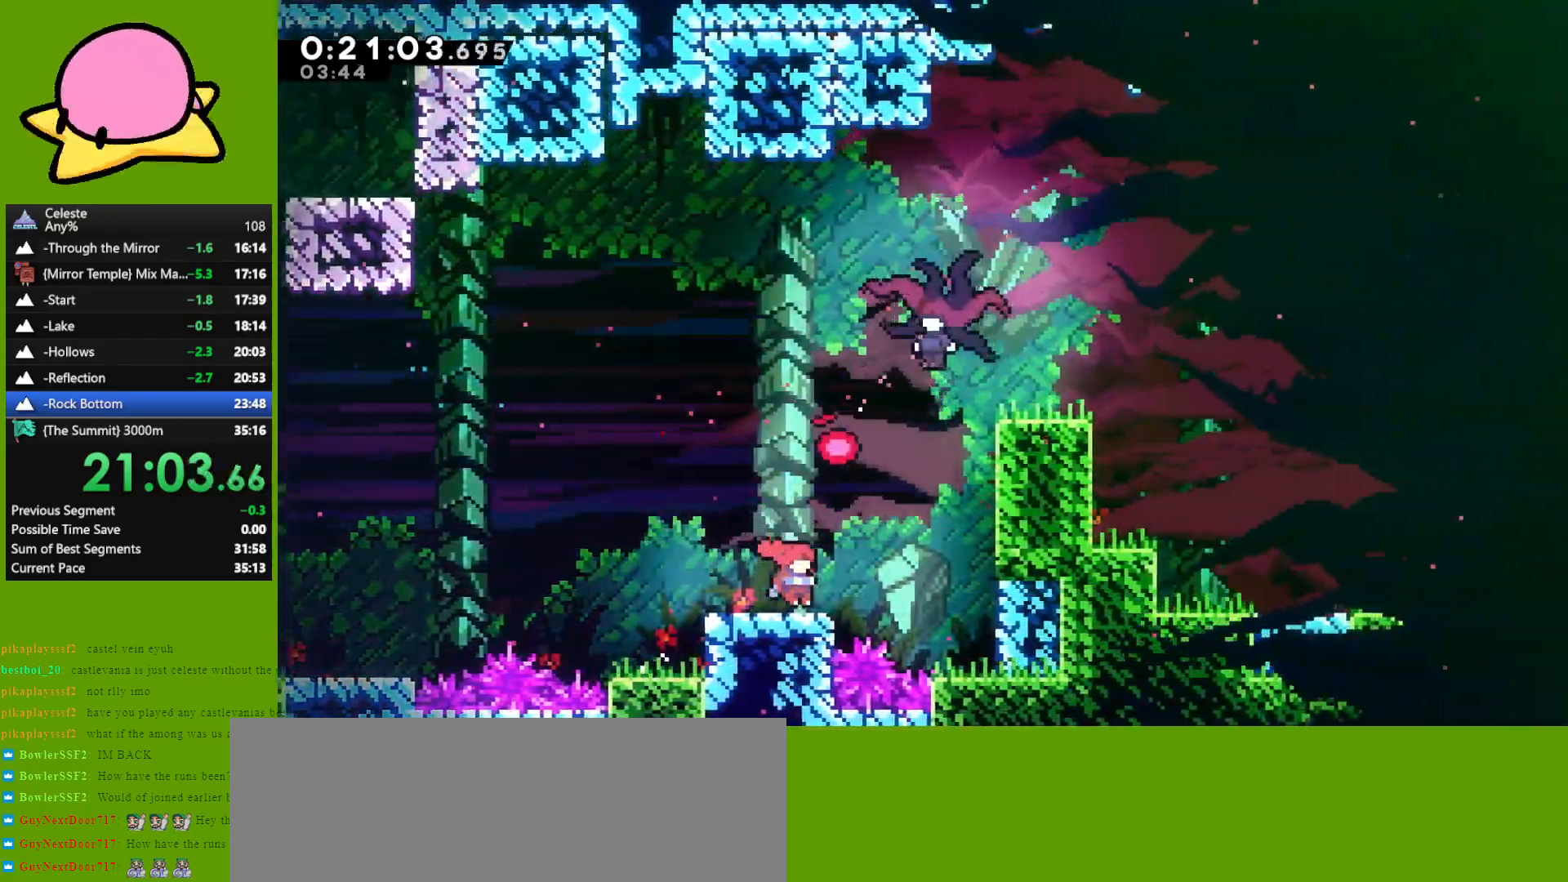
{"keys": ["right", "up"], "events": [[83, "jump", "down"], [167, "up", "down"], [217, "right", "up"], [267, "dash", "down"], [317, "jump", "up"], [467, "dash", "up"], [467, "right", "down"]]}
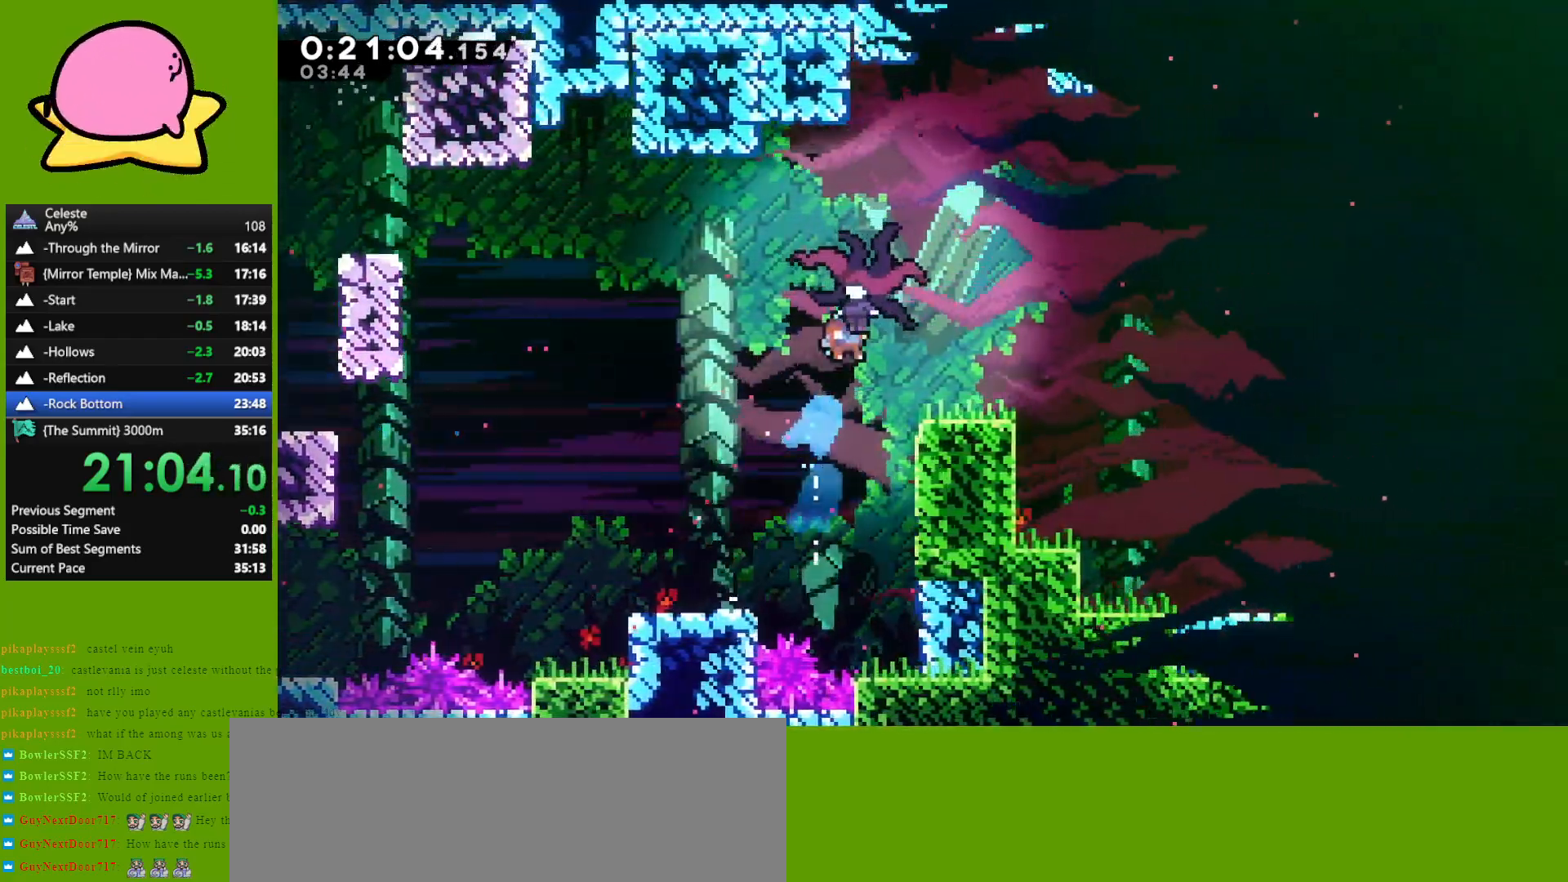
{"keys": ["dash", "right"], "events": [[17, "up", "up"], [100, "dash", "down"], [200, "dash", "up"], [300, "dash", "down"], [383, "dash", "up"], [433, "dash", "down"]]}
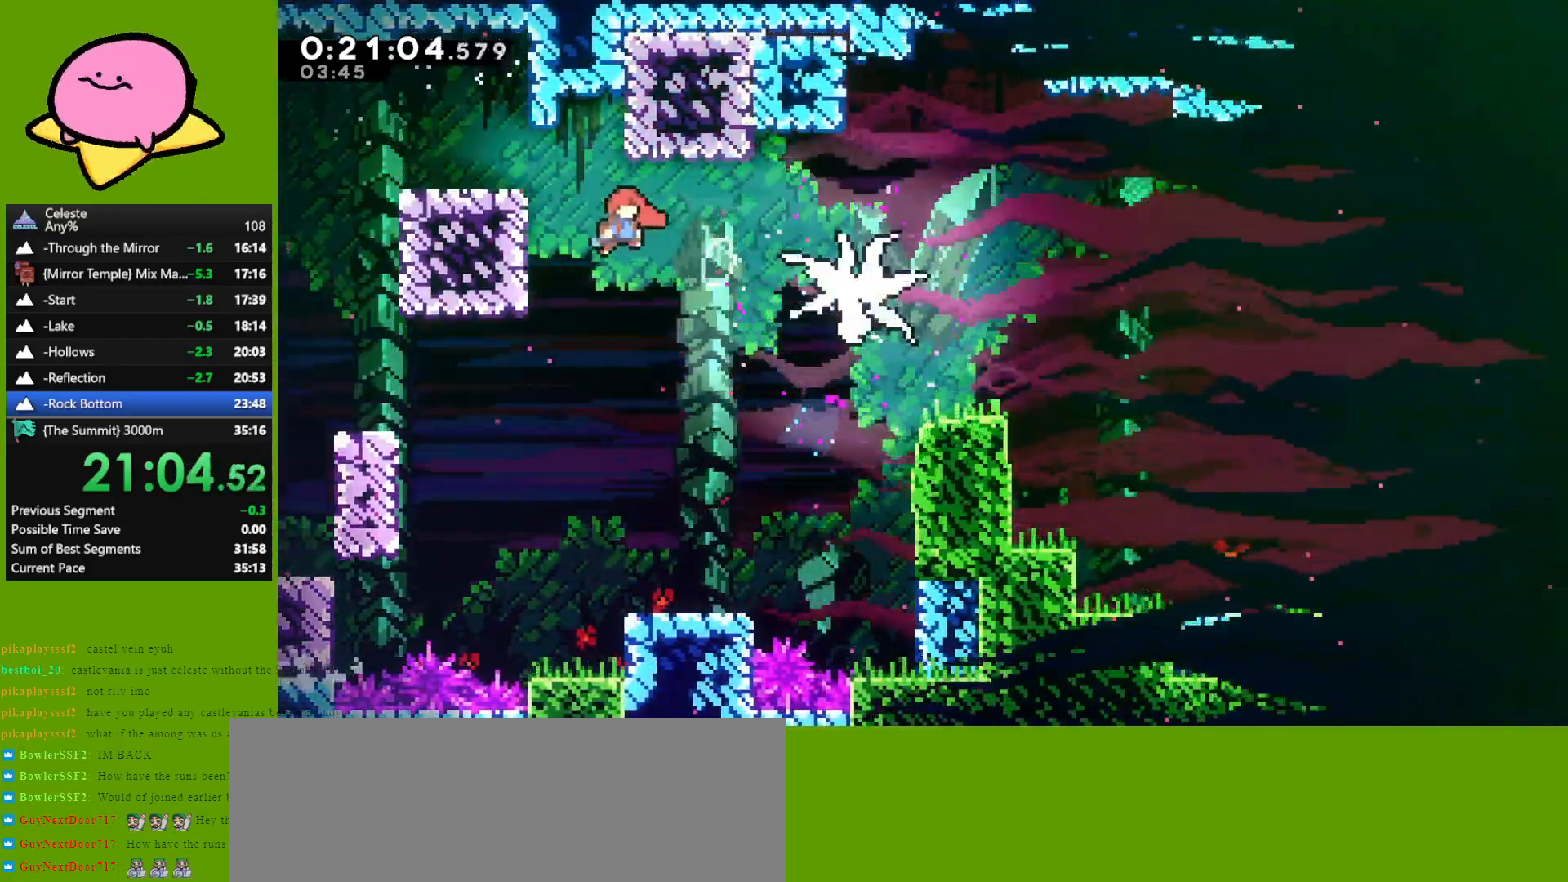
{"keys": ["right"], "events": [[17, "dash", "up"], [67, "dash", "down"], [267, "dash", "up"]]}
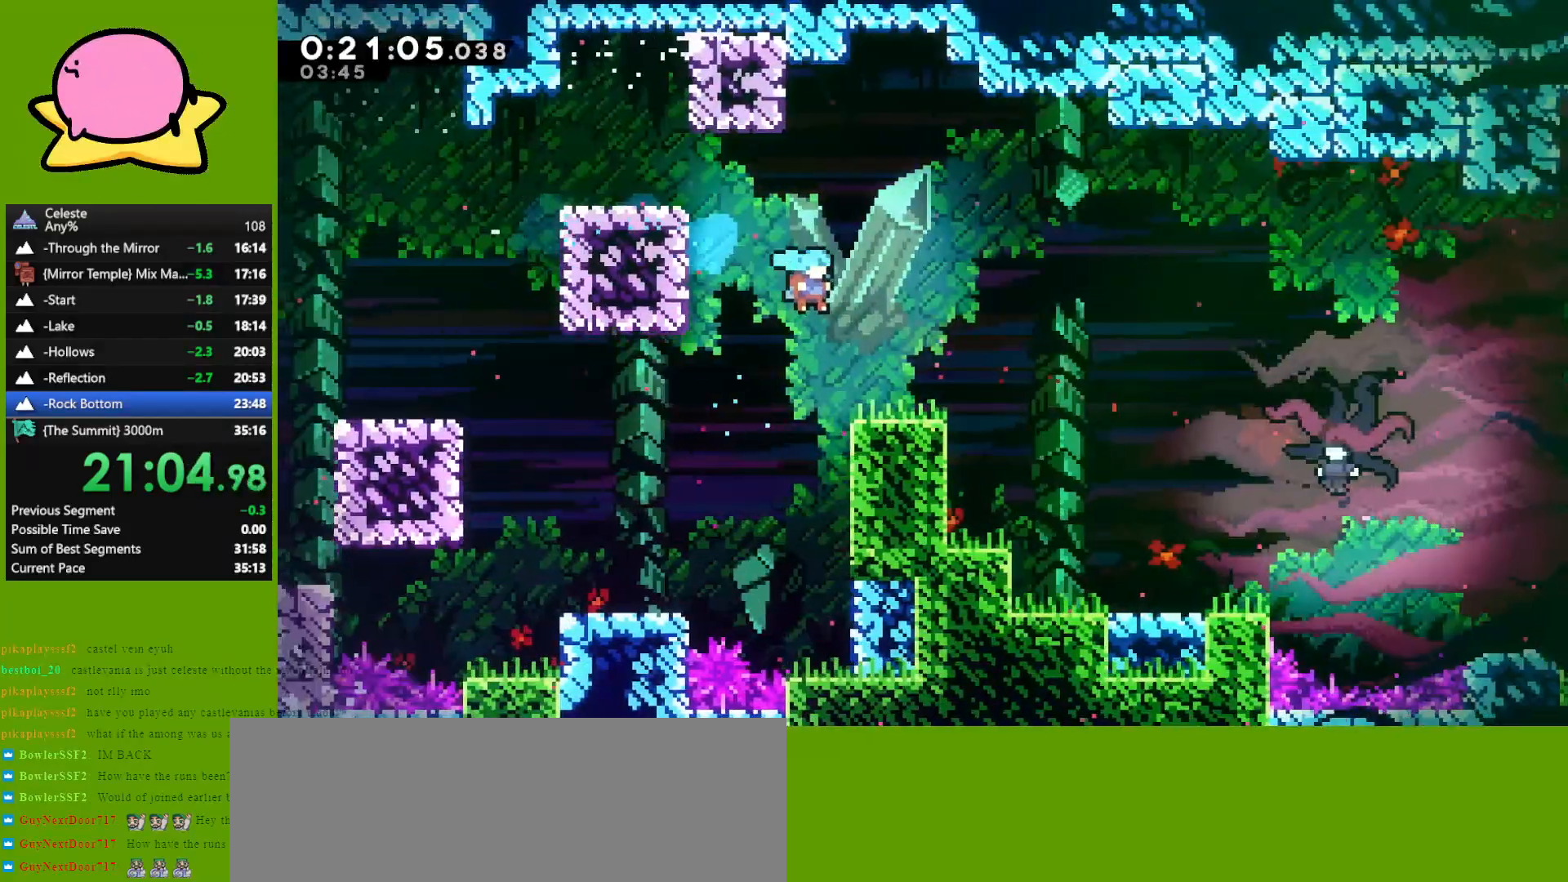
{"keys": ["down", "right"], "events": [[133, "down", "down"], [233, "dash", "down"], [233, "jump", "down"], [317, "dash", "up"], [367, "jump", "up"]]}
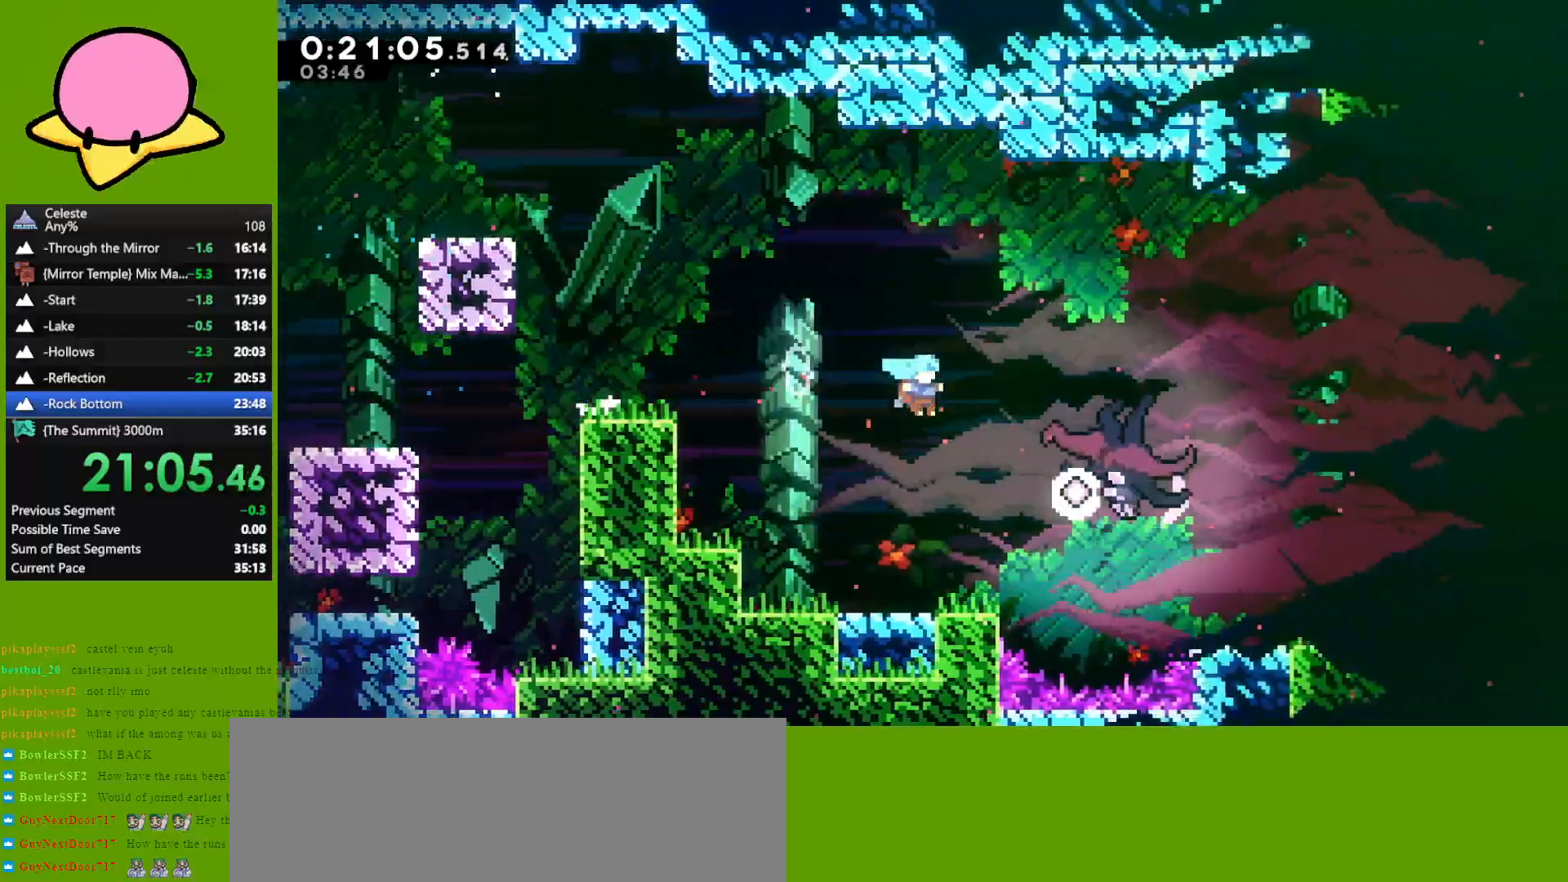
{"keys": ["dash", "down"], "events": [[183, "right", "up"], [433, "dash", "down"]]}
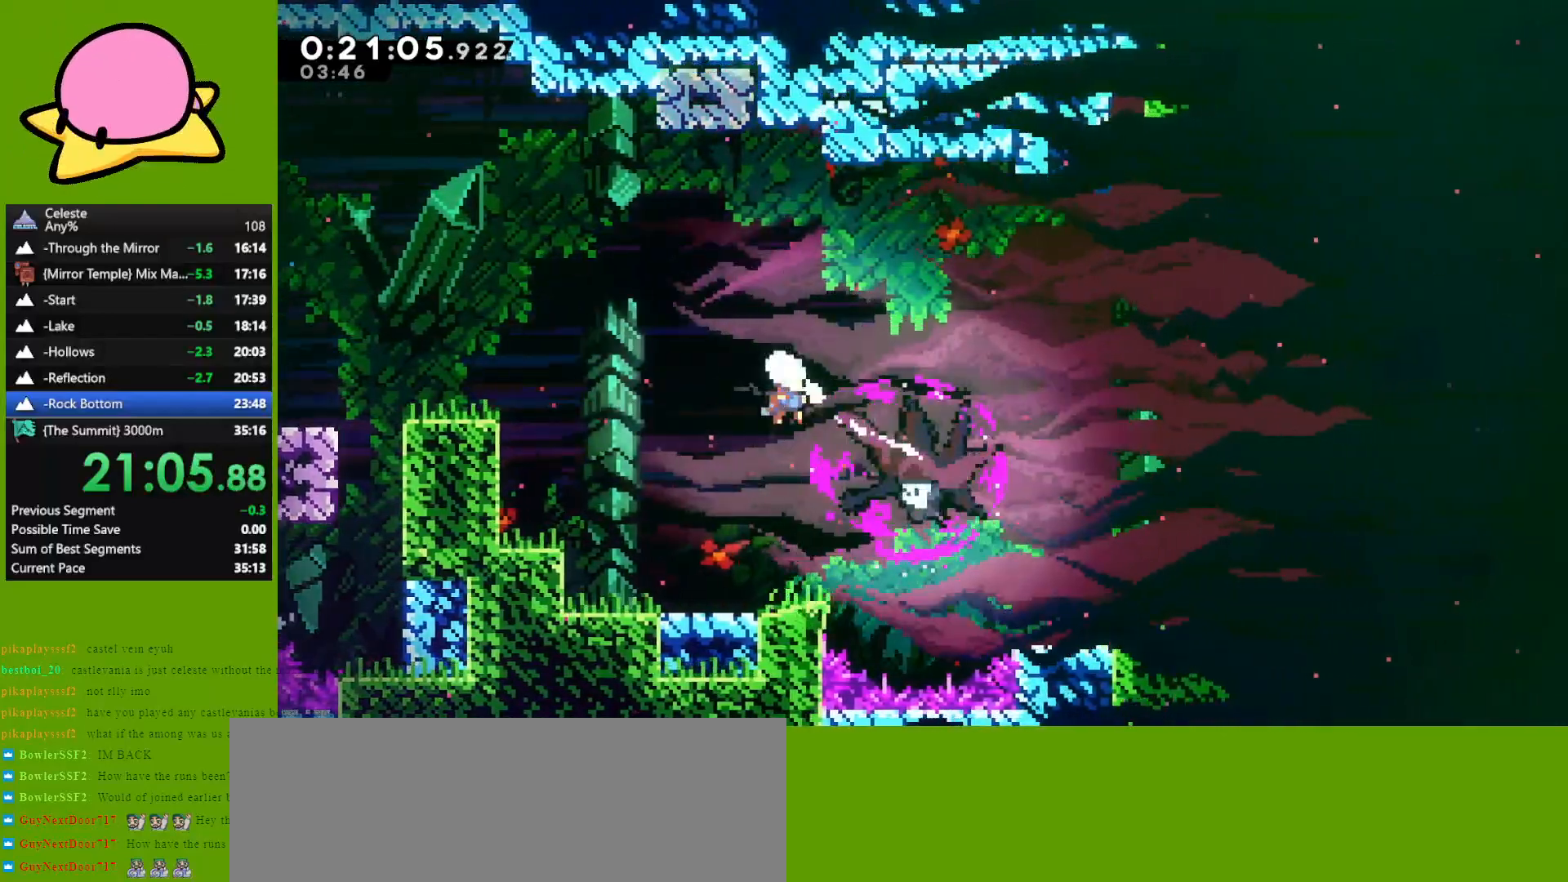
{"keys": ["down", "right"], "events": [[33, "dash", "up"], [117, "dash", "down"], [167, "dash", "up"], [267, "dash", "down"], [300, "dash", "up"], [483, "right", "down"]]}
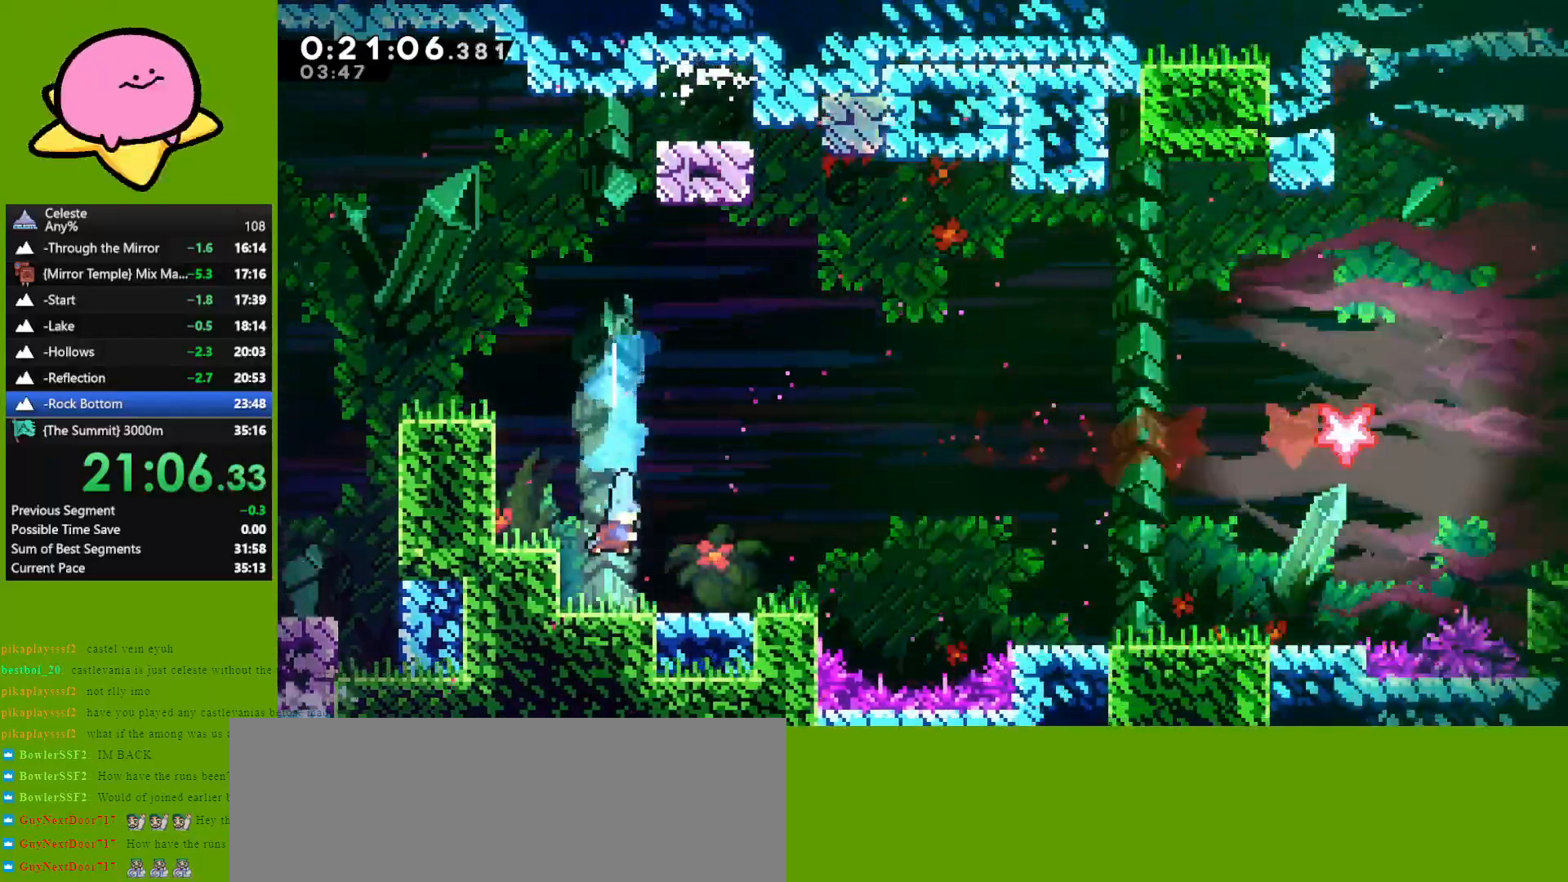
{"keys": ["dash", "down", "right"], "events": [[83, "dash", "down"], [183, "dash", "up"], [267, "jump", "down"], [450, "dash", "down"], [450, "jump", "up"]]}
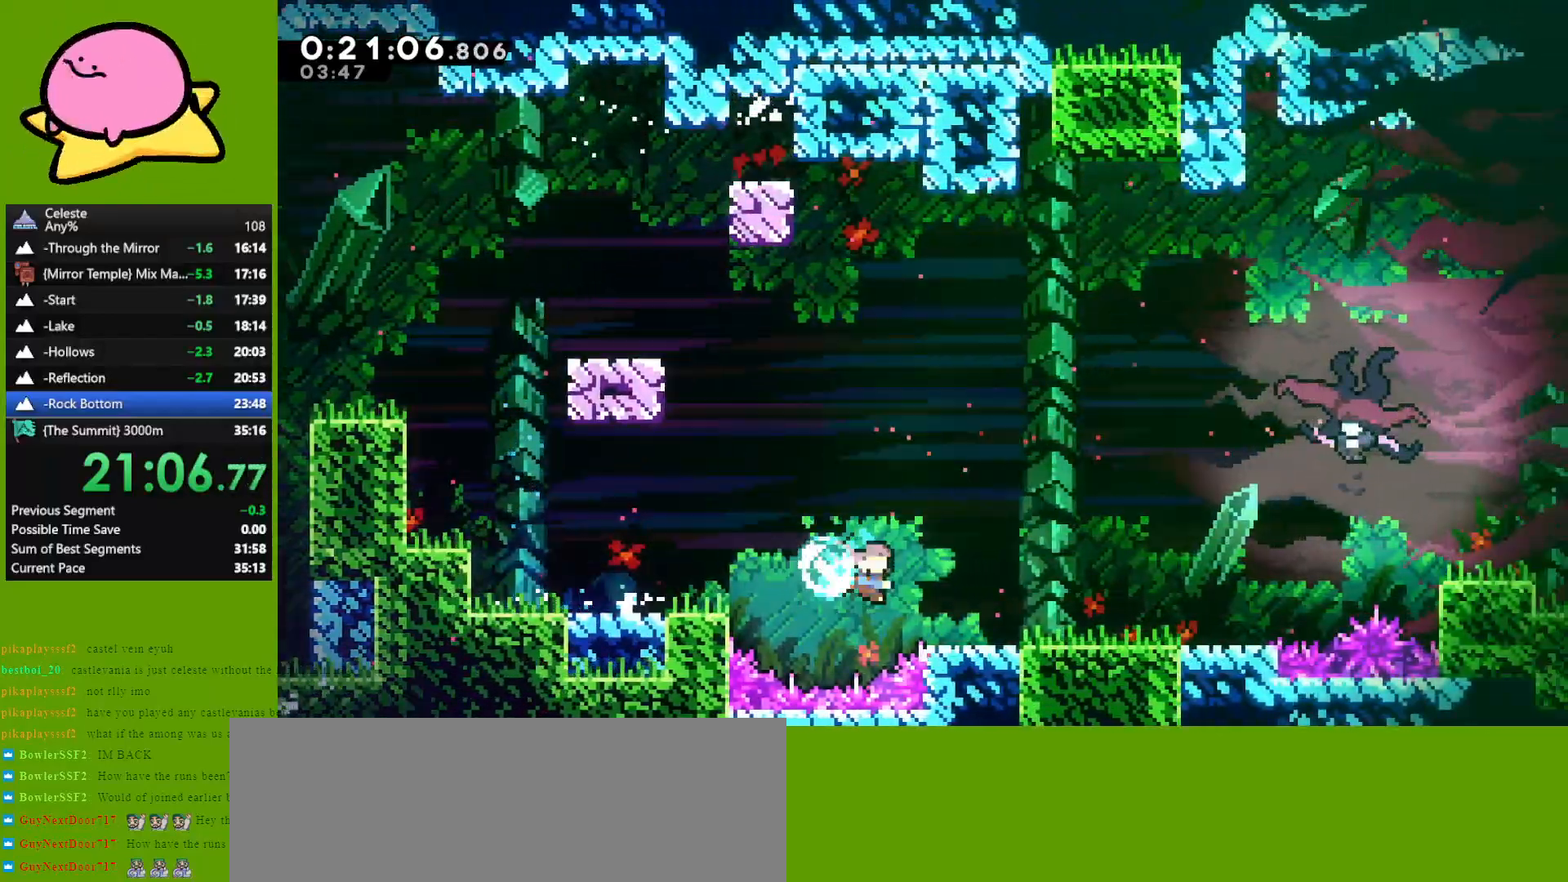
{"keys": ["dash", "up"], "events": [[50, "dash", "up"], [150, "down", "up"], [150, "jump", "down"], [383, "jump", "up"], [383, "up", "down"], [433, "dash", "down"], [433, "right", "up"]]}
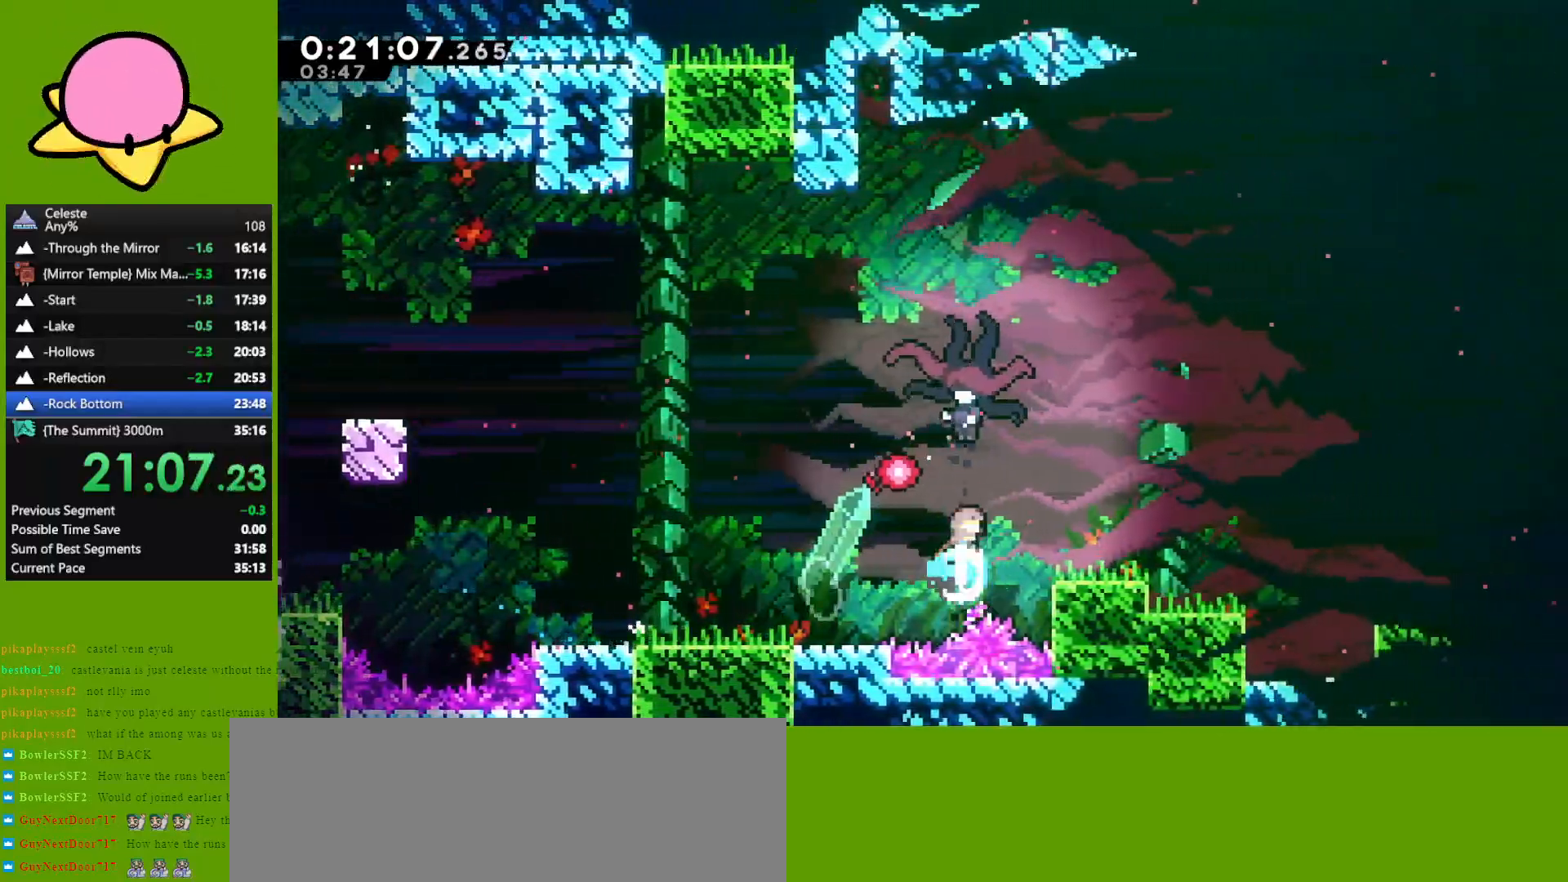
{"keys": ["right"], "events": [[67, "dash", "up"], [117, "right", "down"], [200, "up", "up"], [350, "dash", "down"], [400, "dash", "up"]]}
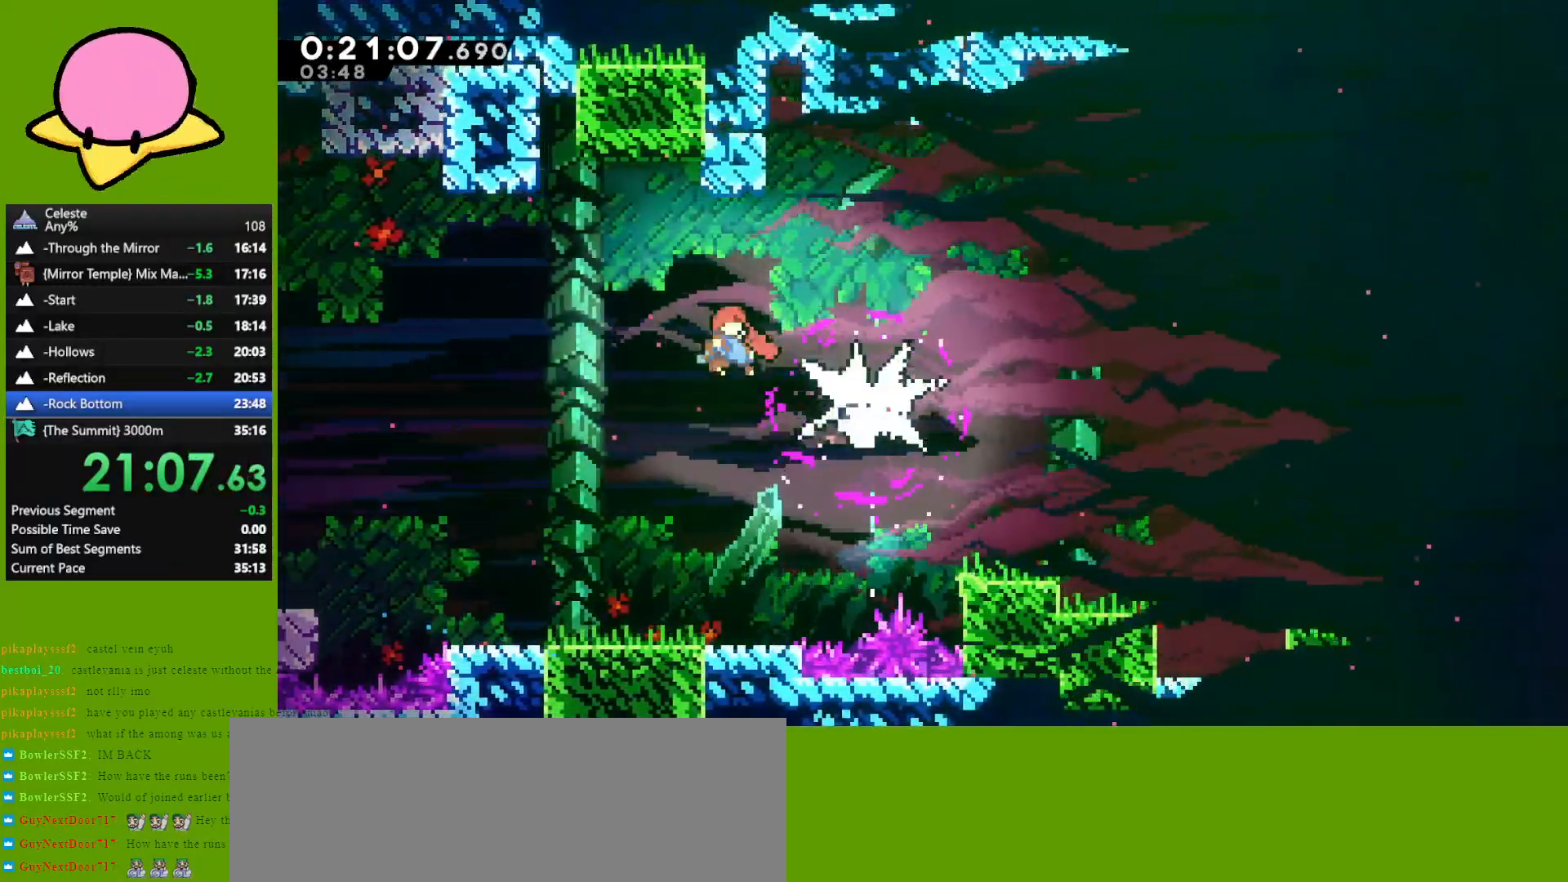
{"keys": ["right"], "events": [[50, "dash", "down"], [83, "dash", "up"], [183, "dash", "down"], [283, "dash", "up"], [367, "dash", "down"], [450, "dash", "up"]]}